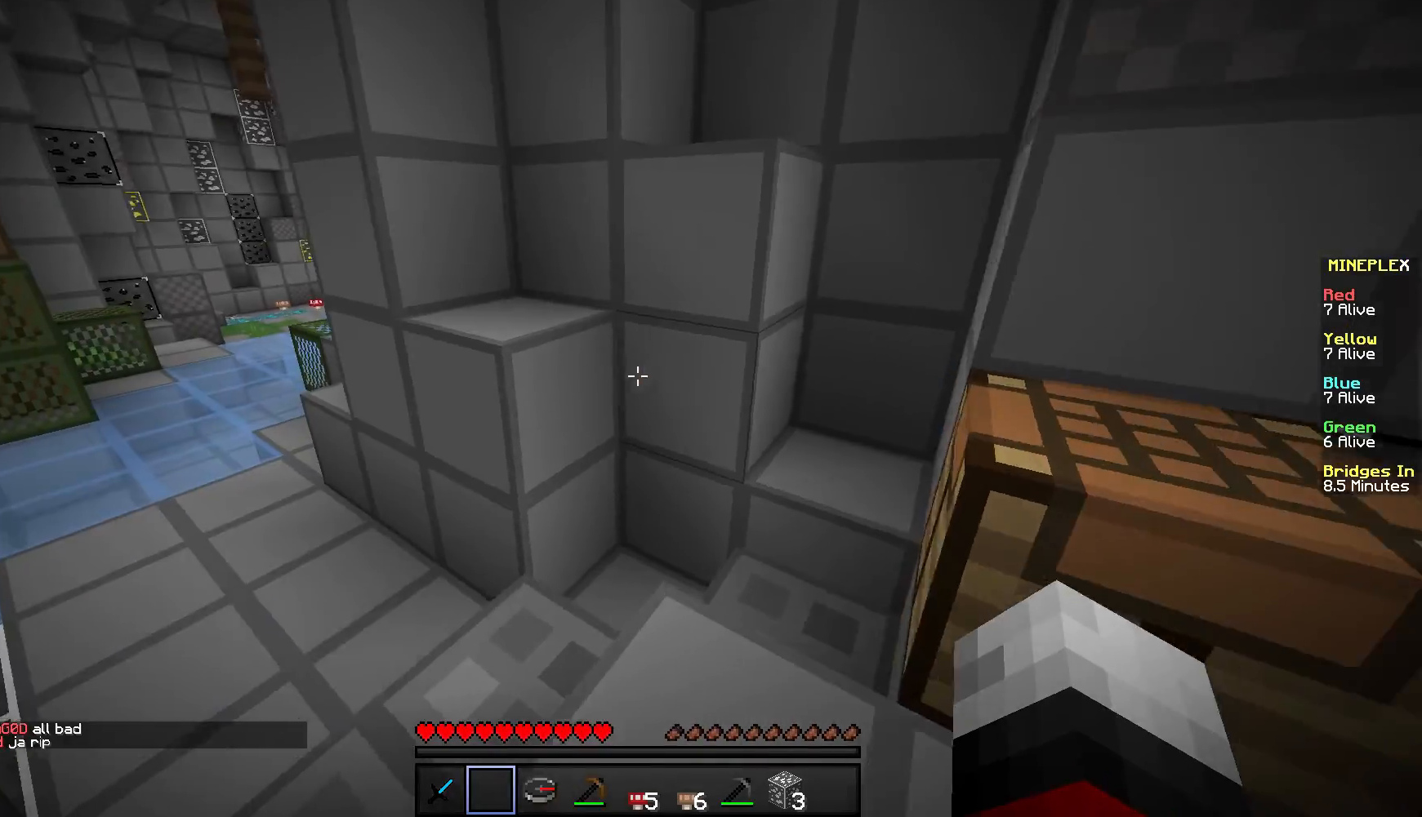
Gameplay with keyboard and mouse; each line is a JSON object with the keys and mouse buttons held at the frame after it. "events" lists presses ("down") and releases ("up") of "a", "d", "s", "w", "mouse_left" and "mouse_right" between this image and that frame as [ms after this image, input, new state], when the widget could be followed in between. "mouse_left", "mouse_right" = the "left", "right" buttons of the "mouse" list. No other keys are recorded. Fast repeated clicks can show as one long hold. Mouse movement is not recorded.
{"keys": [], "mouse": ["left"], "events": [[33, "w", "up"], [183, "a", "up"], [250, "mouse_left", "down"]]}
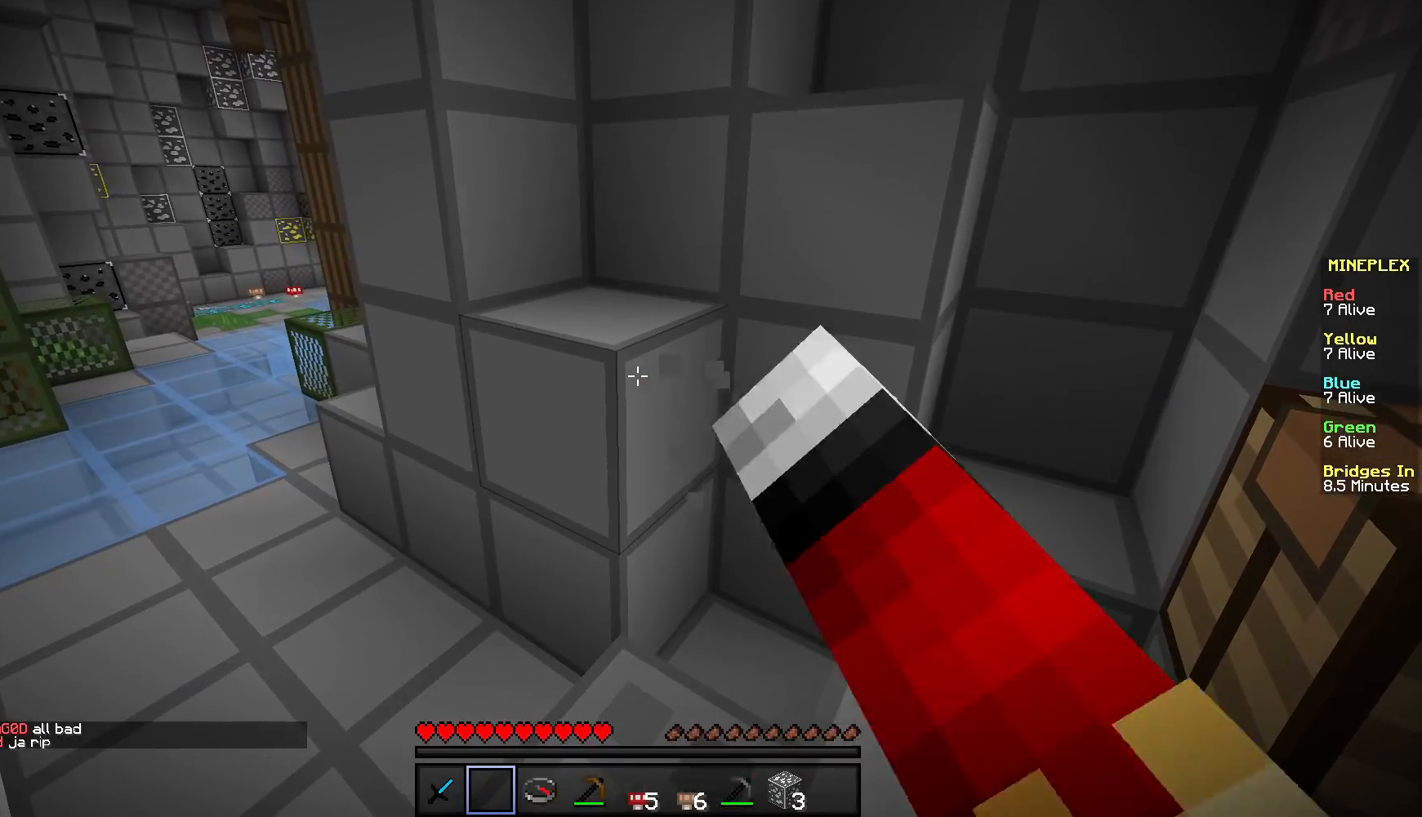
{"keys": [], "mouse": [], "events": [[167, "mouse_left", "up"]]}
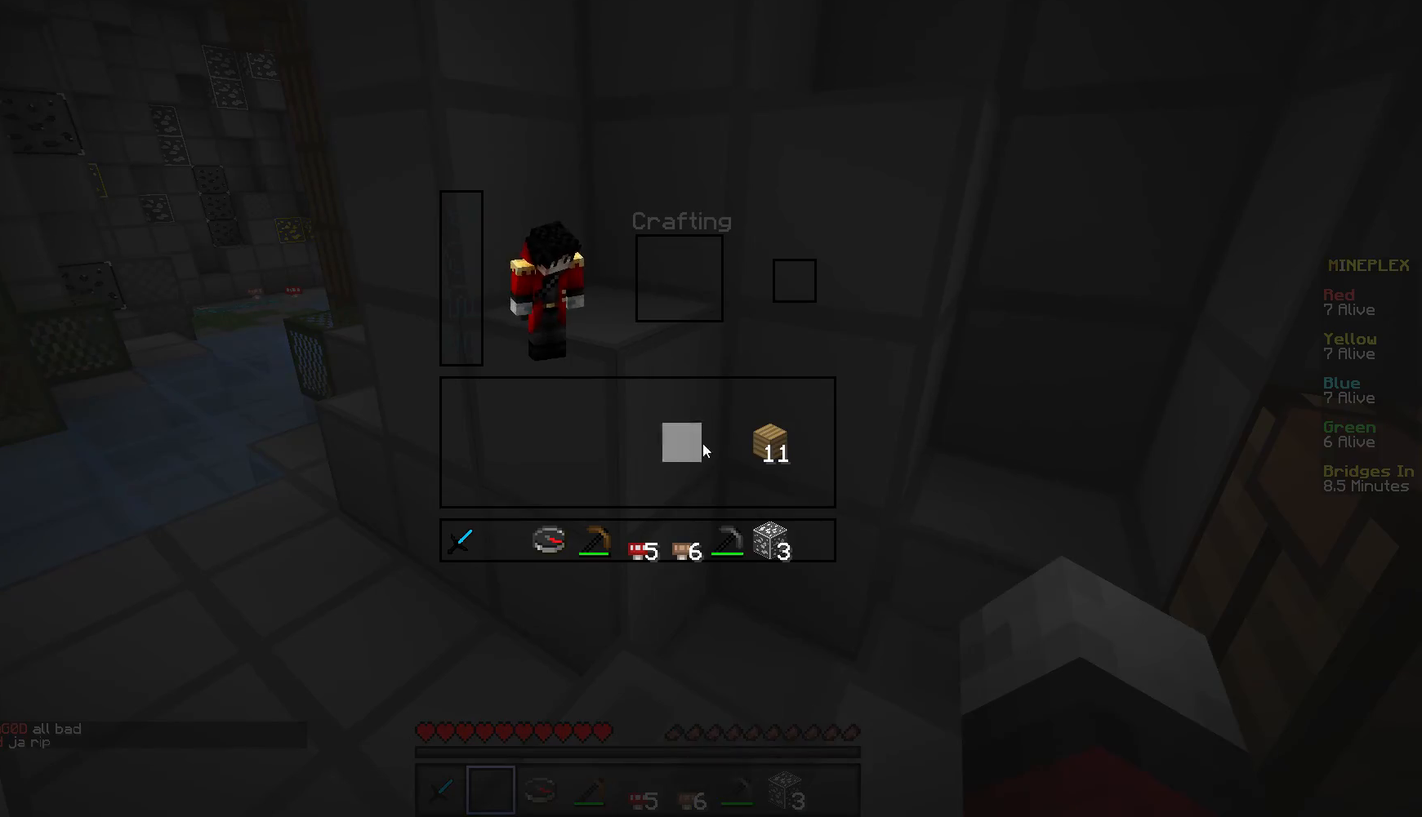
{"keys": [], "mouse": [], "events": []}
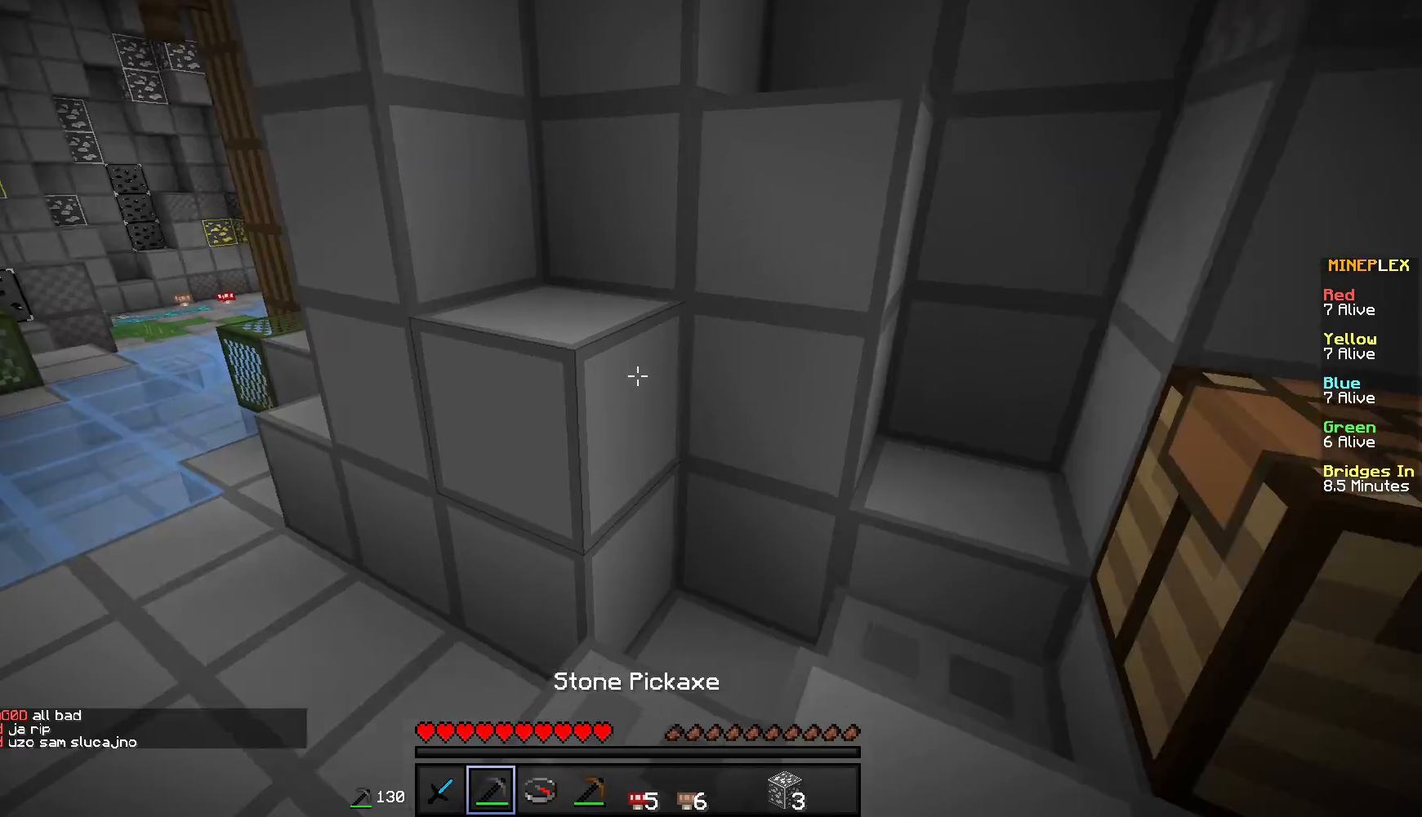
{"keys": [], "mouse": ["left"], "events": [[50, "mouse_left", "down"]]}
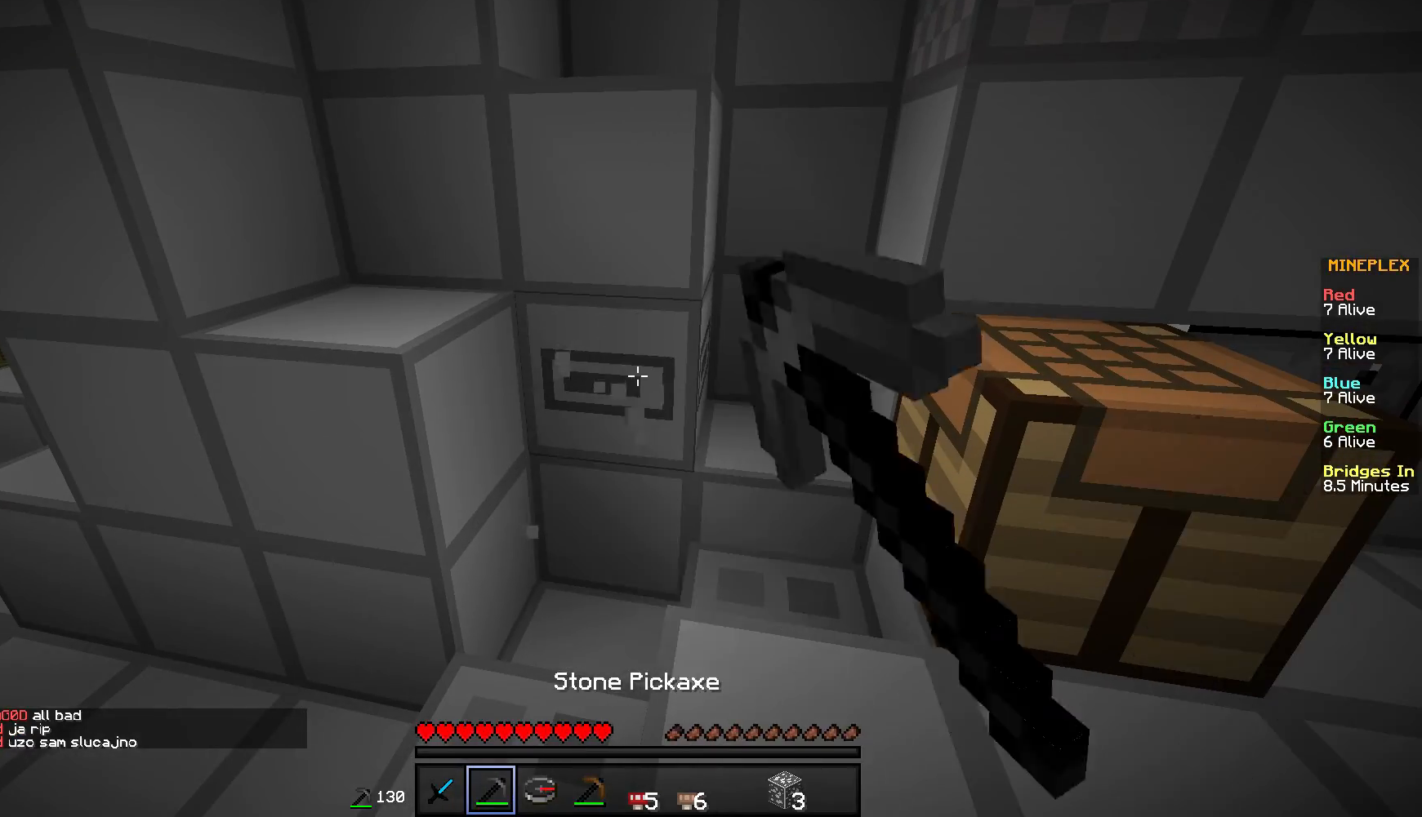
{"keys": [], "mouse": ["left"], "events": [[50, "mouse_right", "down"], [183, "mouse_right", "up"]]}
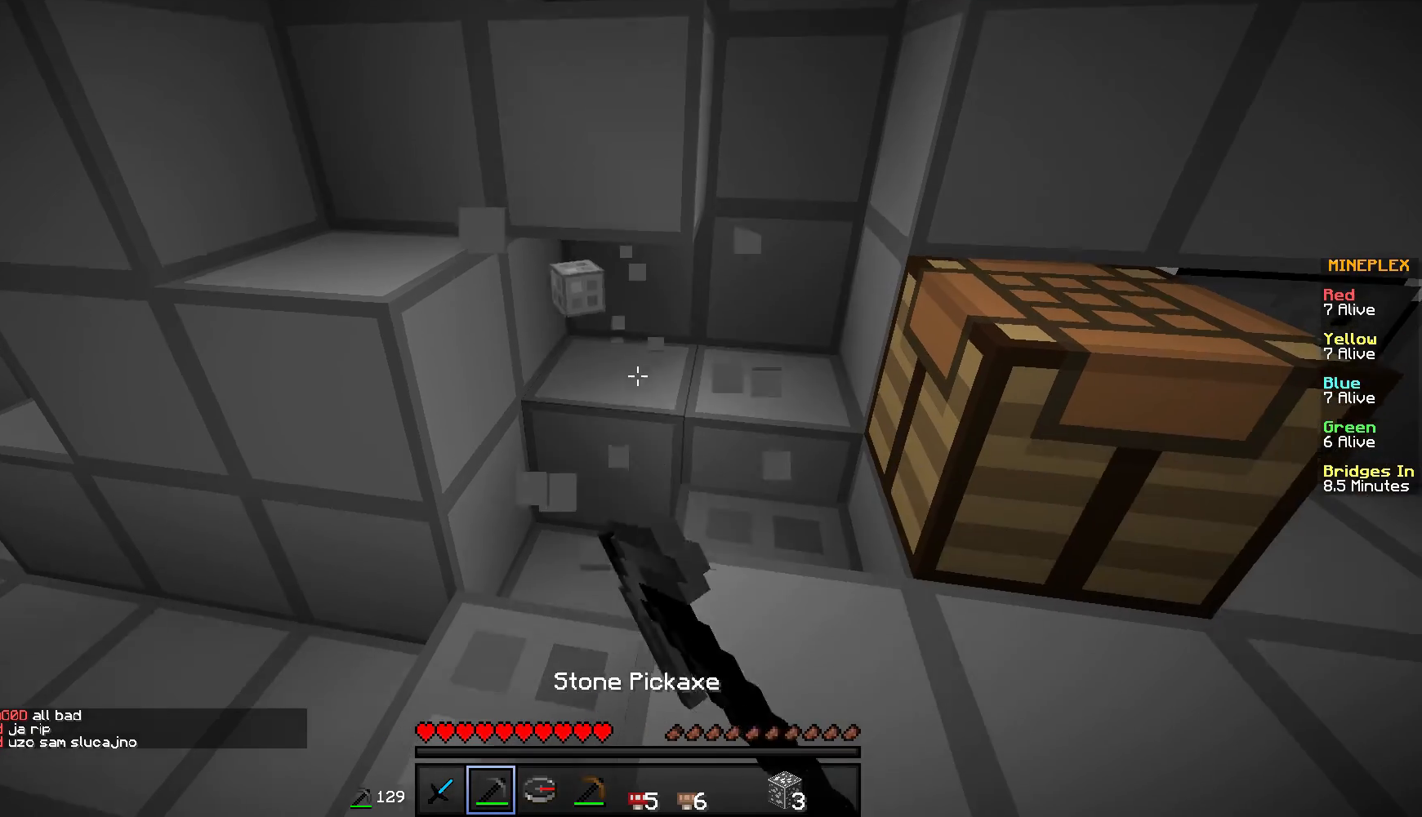
{"keys": [], "mouse": ["left"], "events": []}
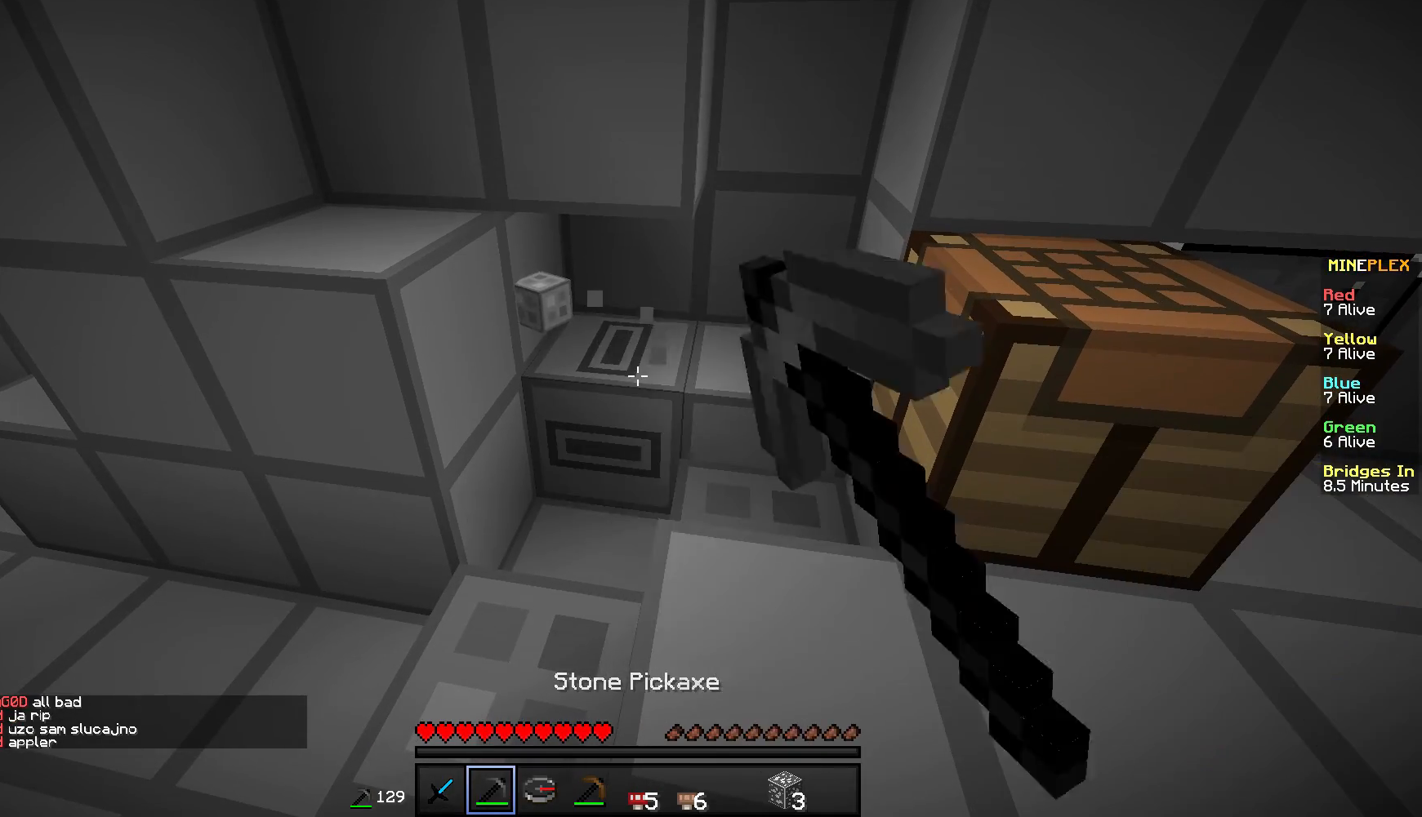
{"keys": [], "mouse": ["left"], "events": []}
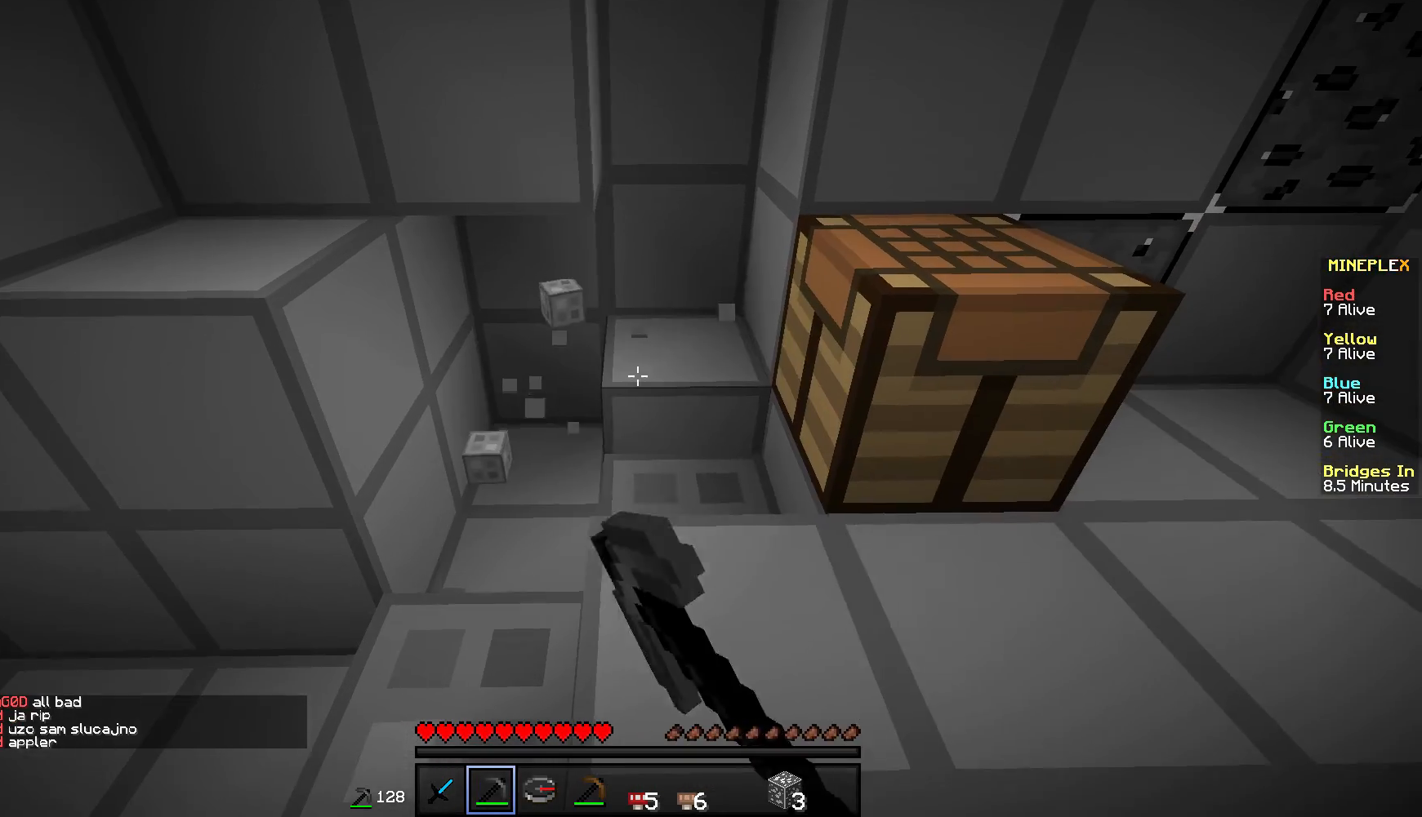
{"keys": [], "mouse": ["left"], "events": []}
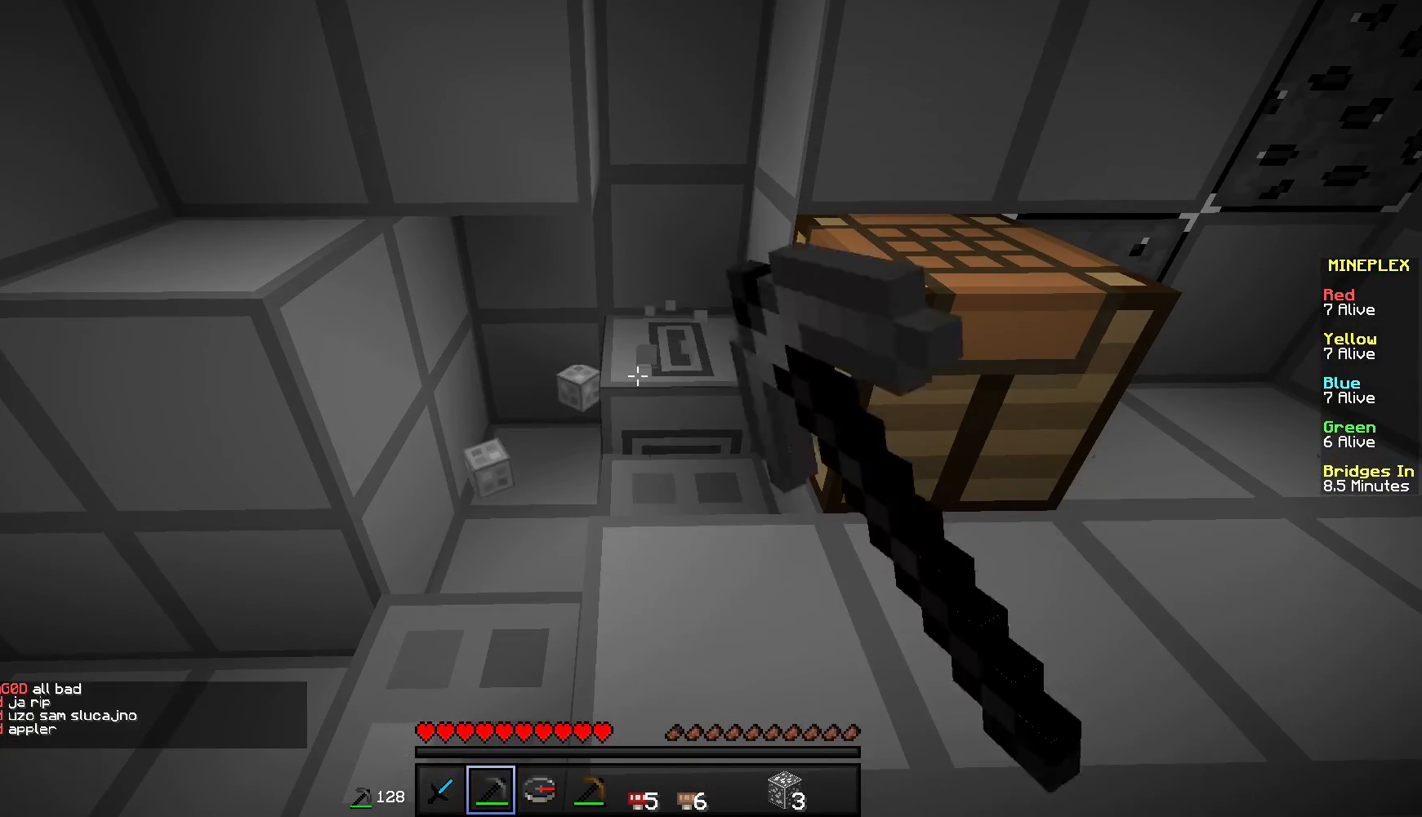
{"keys": ["a", "w"], "mouse": ["left"], "events": [[450, "w", "down"], [500, "a", "down"]]}
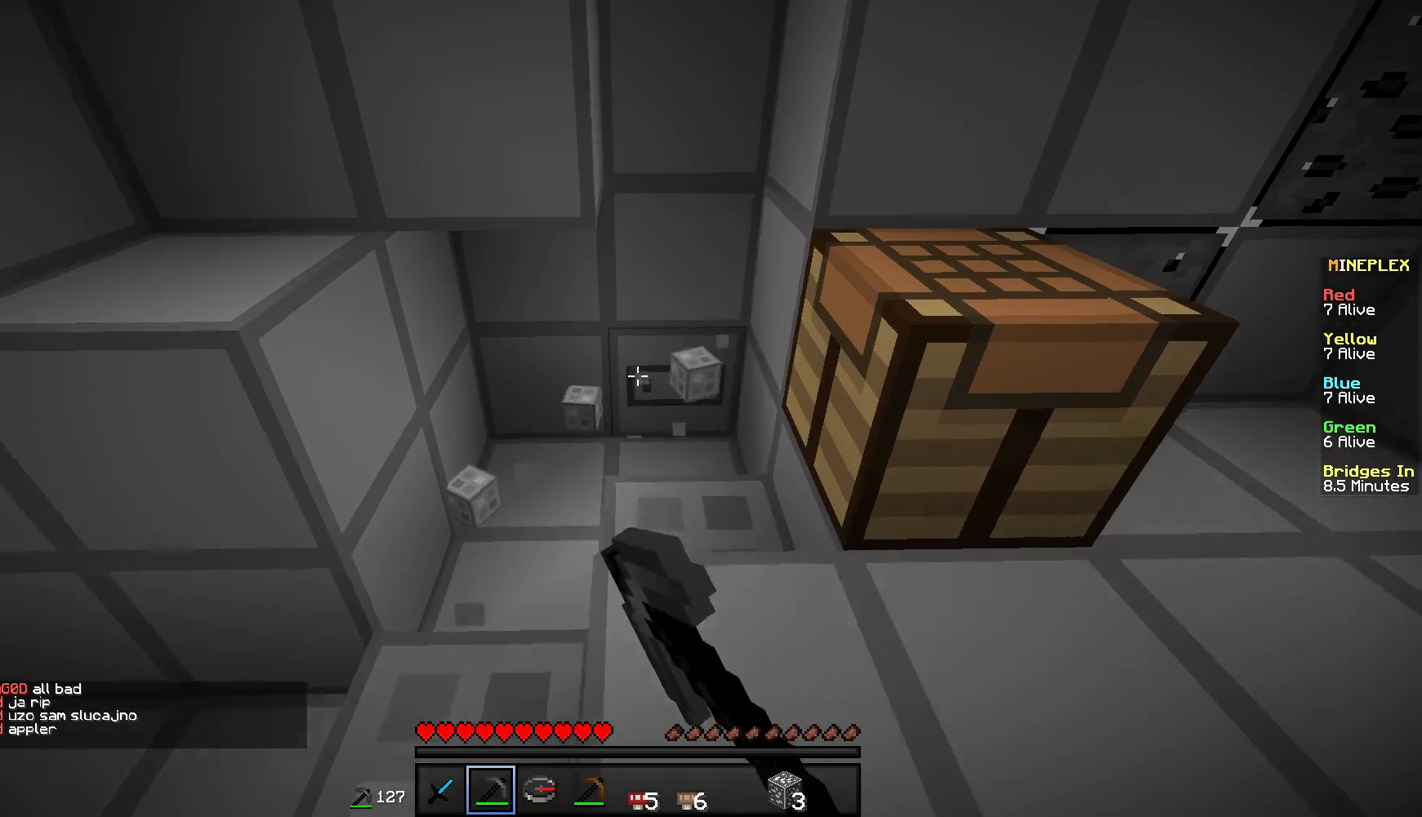
{"keys": ["w"], "mouse": ["left"], "events": [[234, "a", "up"]]}
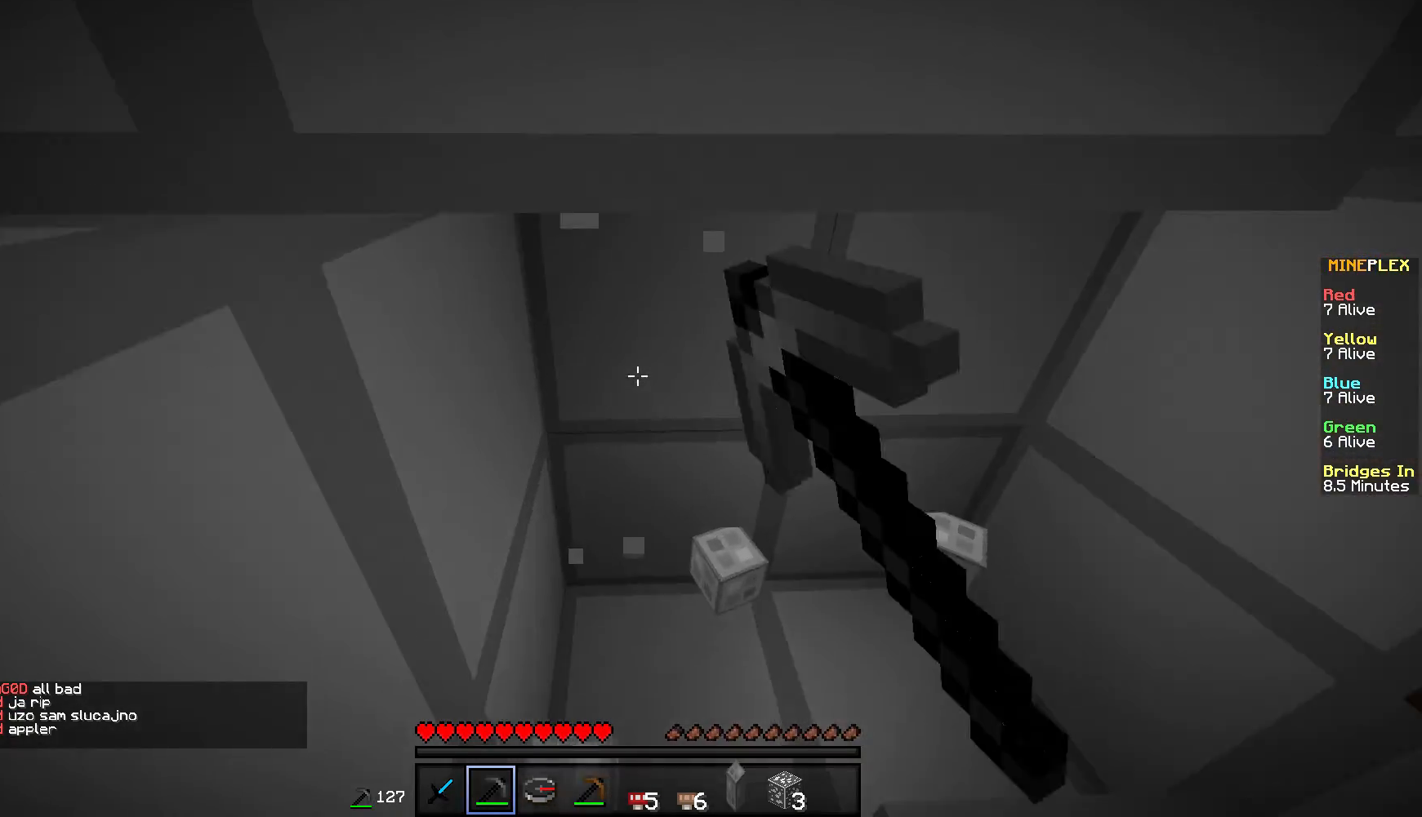
{"keys": [], "mouse": ["left"], "events": [[33, "w", "up"]]}
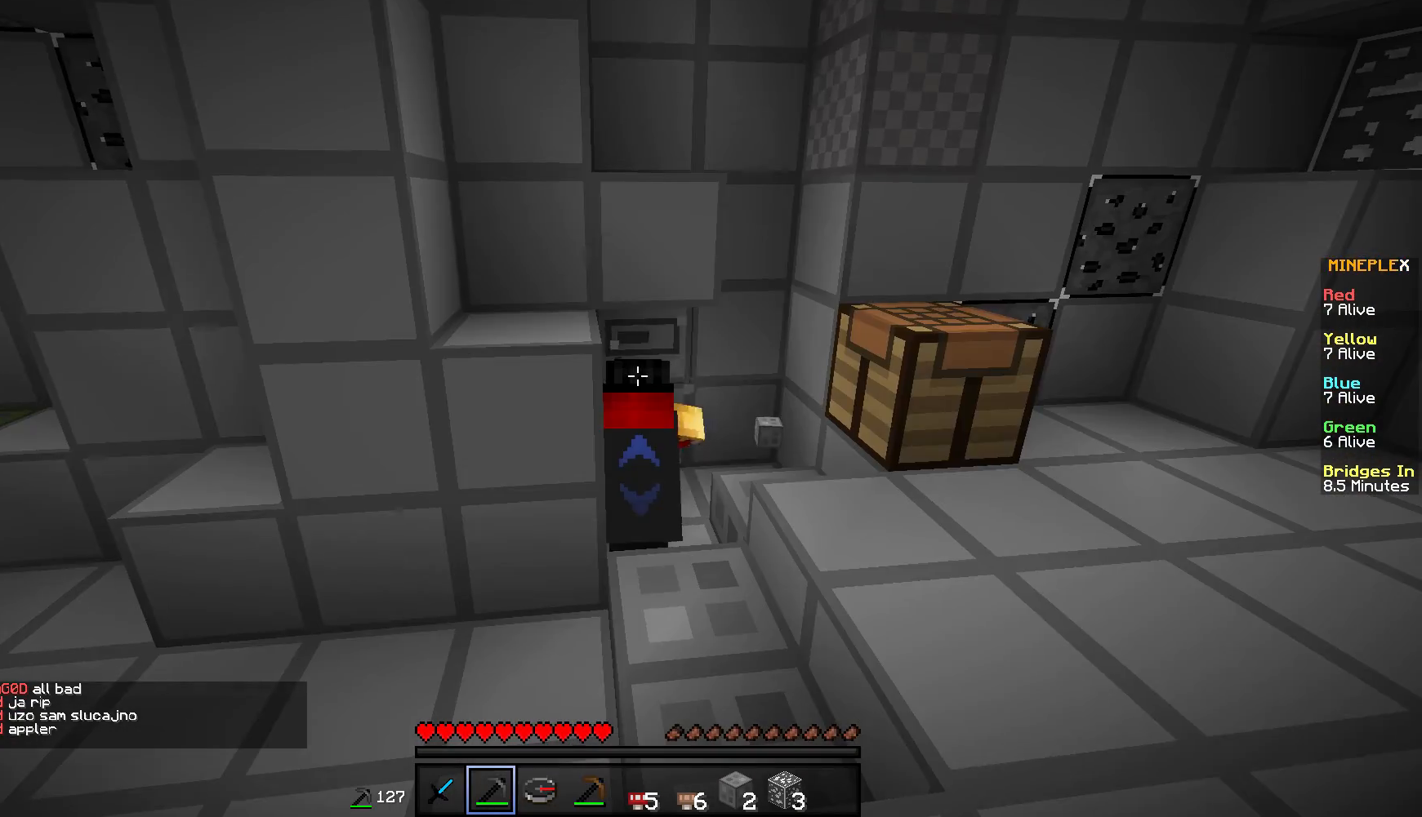
{"keys": ["w"], "mouse": ["left"], "events": [[300, "w", "down"]]}
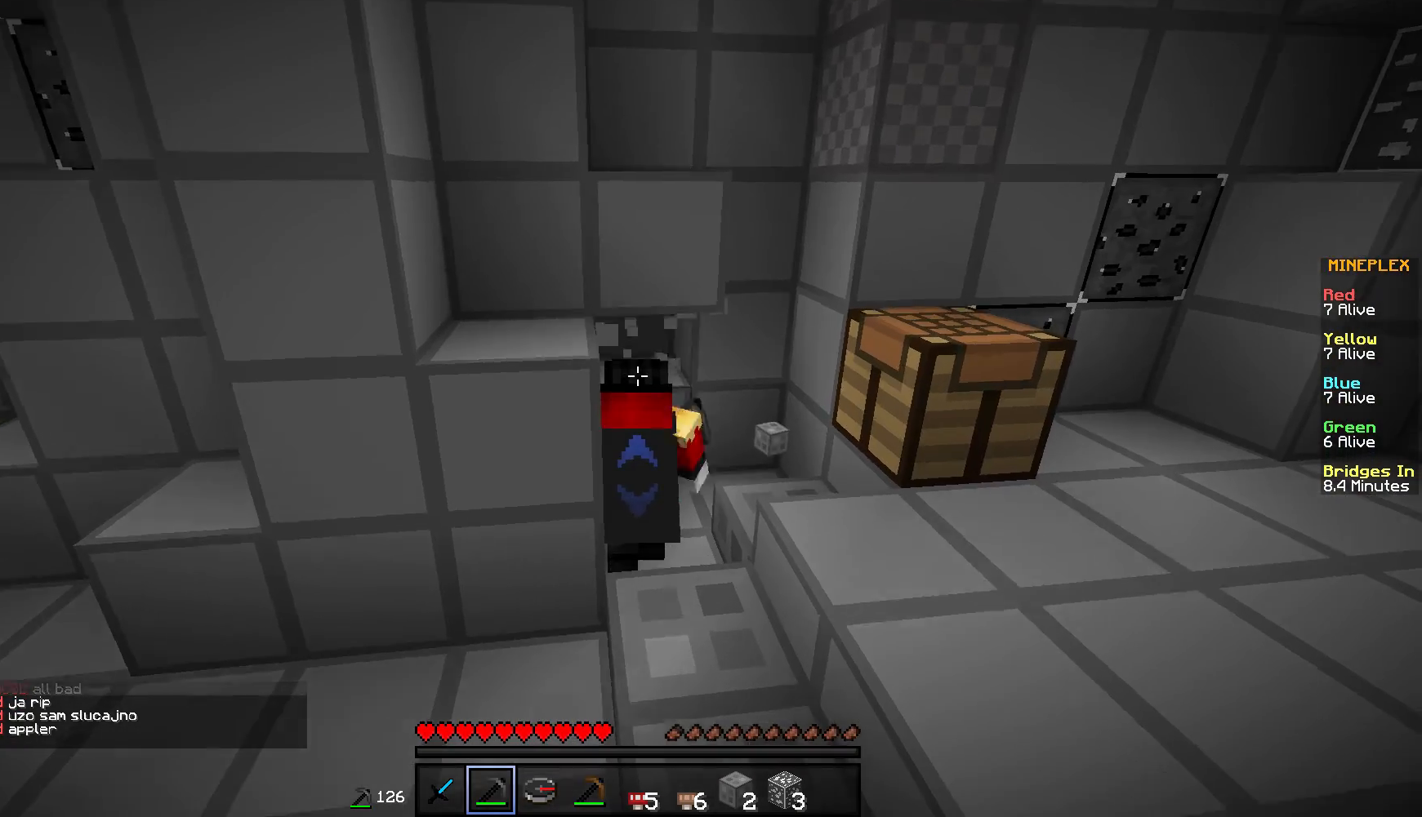
{"keys": ["d"], "mouse": ["left"], "events": [[233, "w", "up"], [450, "d", "down"]]}
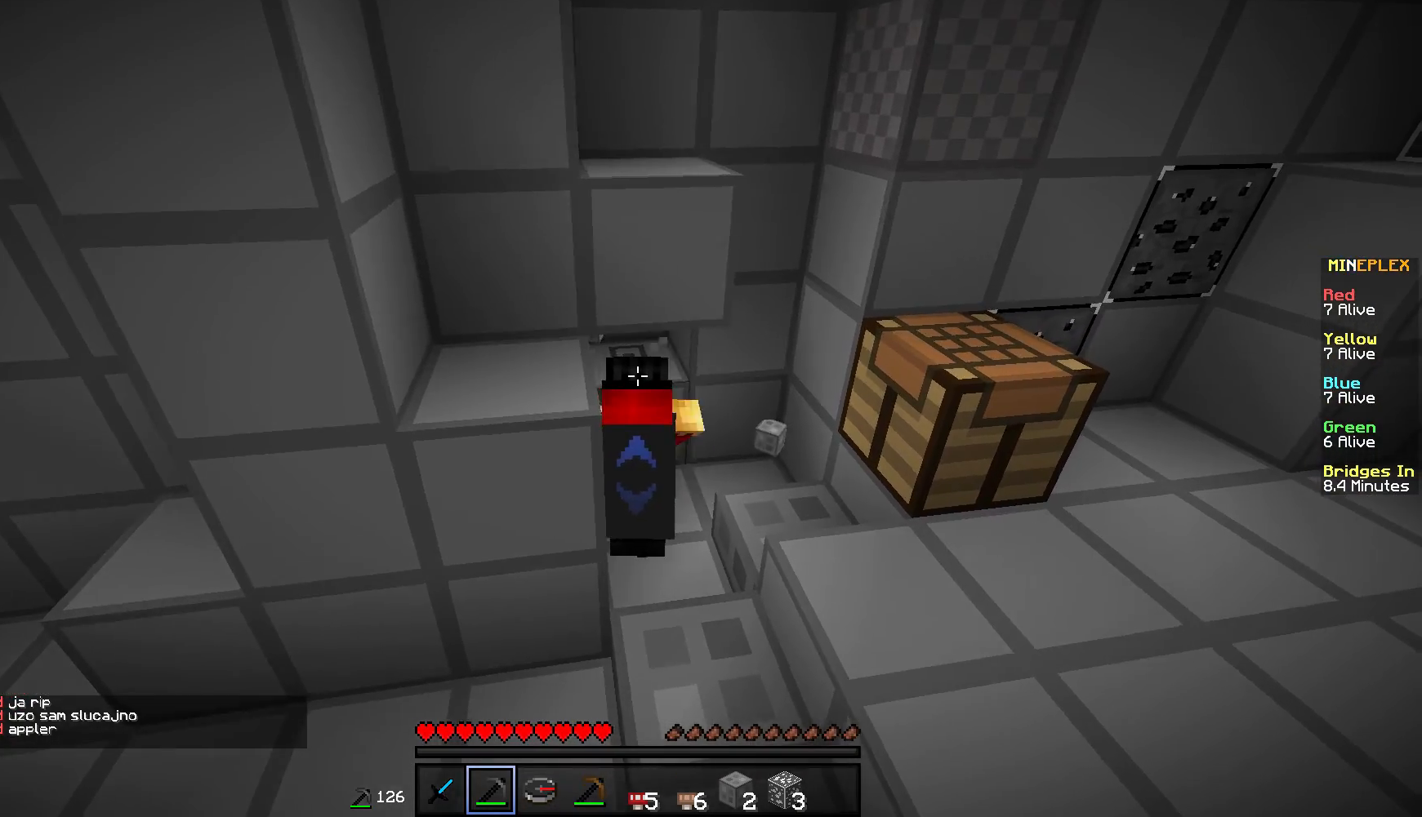
{"keys": ["d", "w"], "mouse": ["left"], "events": [[134, "d", "up"], [300, "d", "down"], [350, "w", "down"]]}
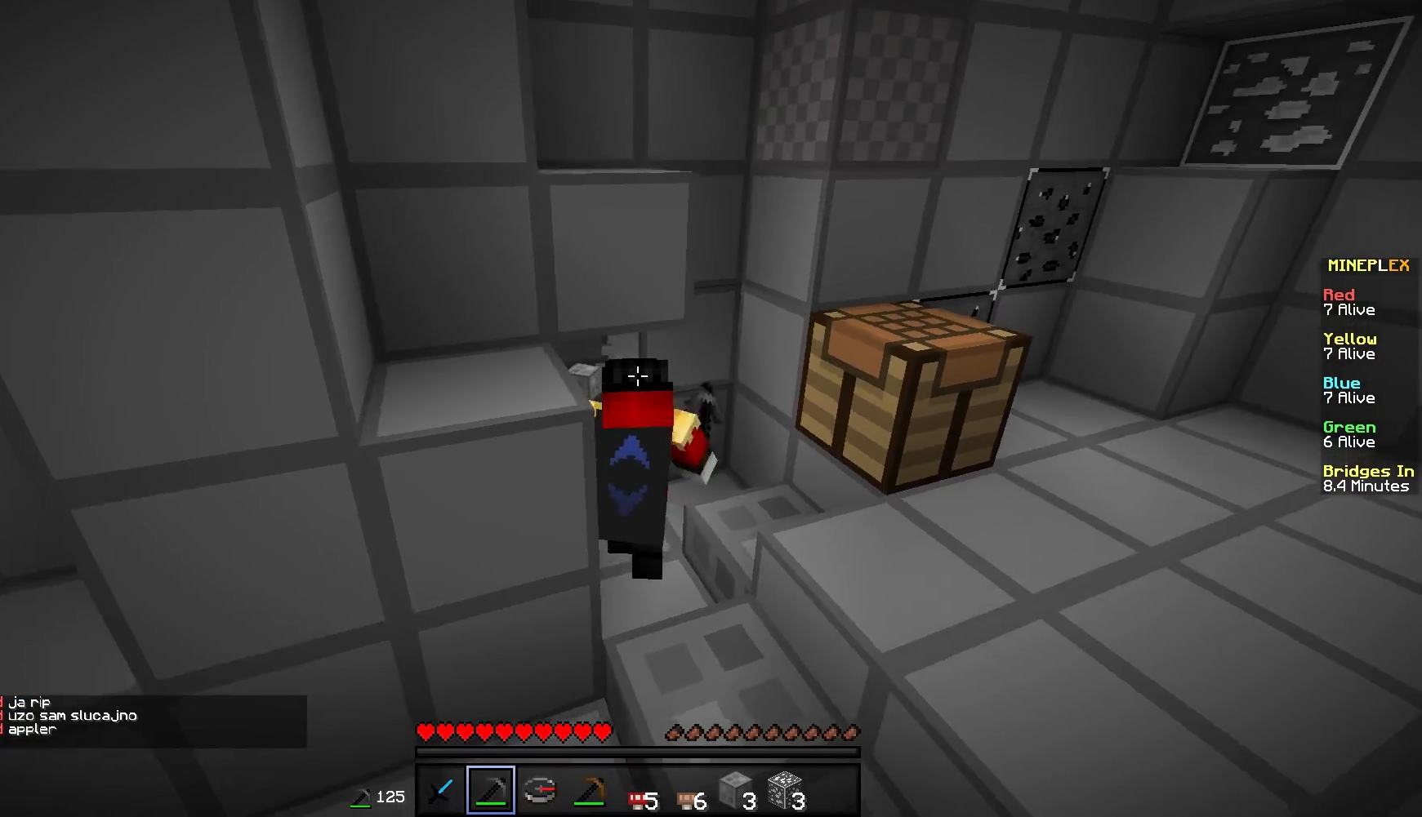
{"keys": [], "mouse": ["left"], "events": [[33, "d", "up"], [33, "w", "up"]]}
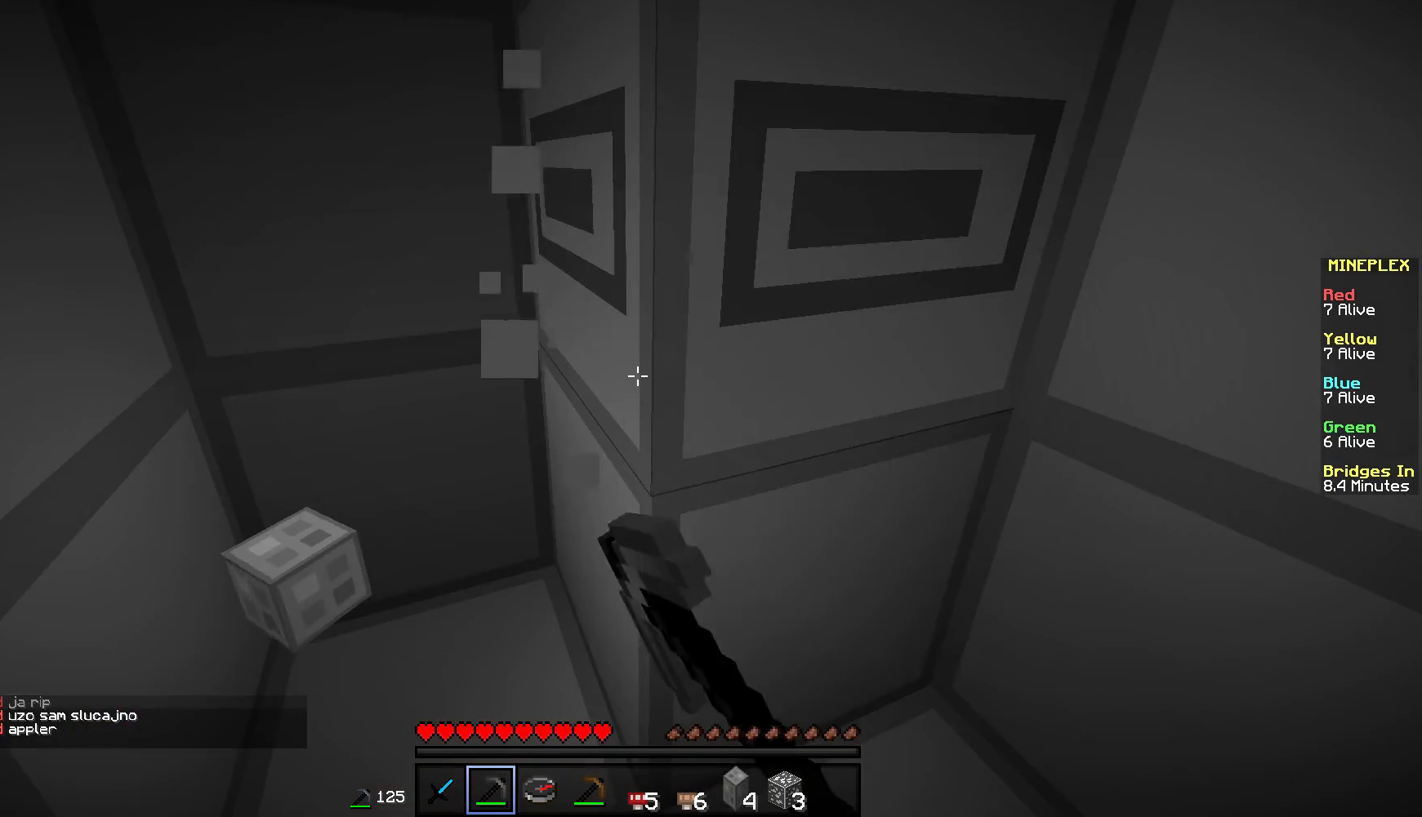
{"keys": ["d"], "mouse": ["left"], "events": [[200, "d", "down"], [200, "w", "down"], [484, "w", "up"]]}
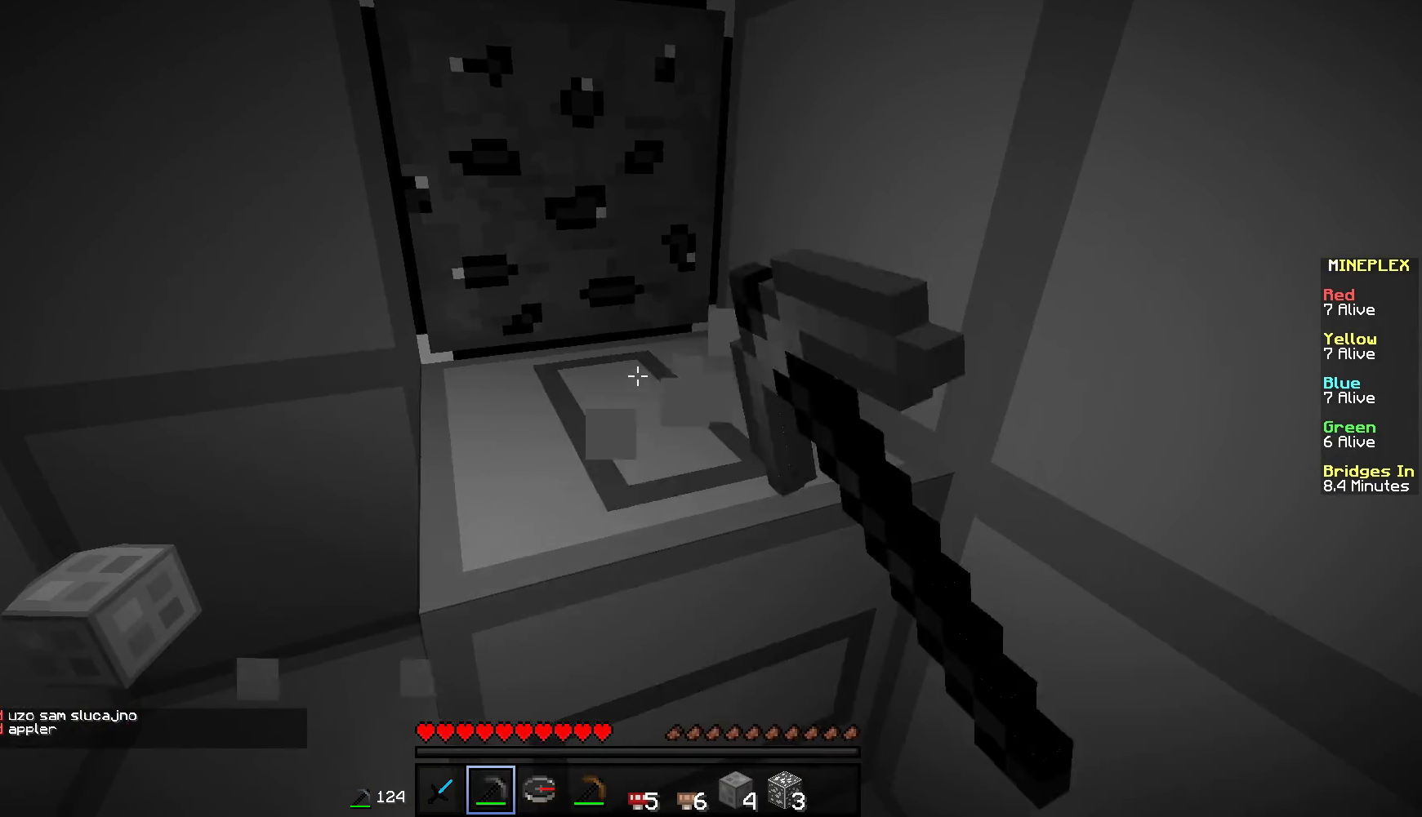
{"keys": ["a", "w"], "mouse": ["left"], "events": [[33, "d", "up"], [450, "w", "down"], [500, "a", "down"]]}
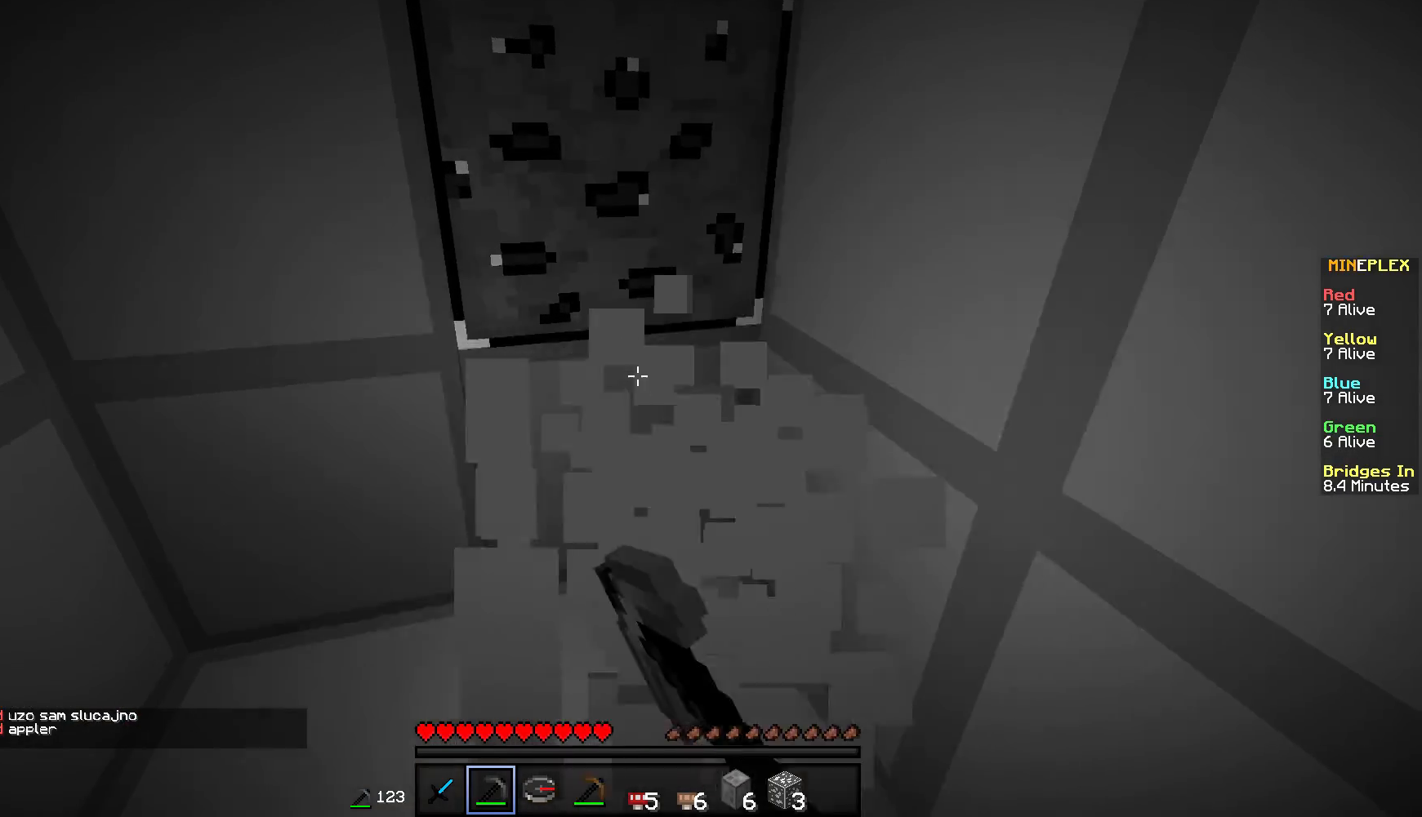
{"keys": [], "mouse": ["left"], "events": [[334, "w", "up"], [434, "a", "up"]]}
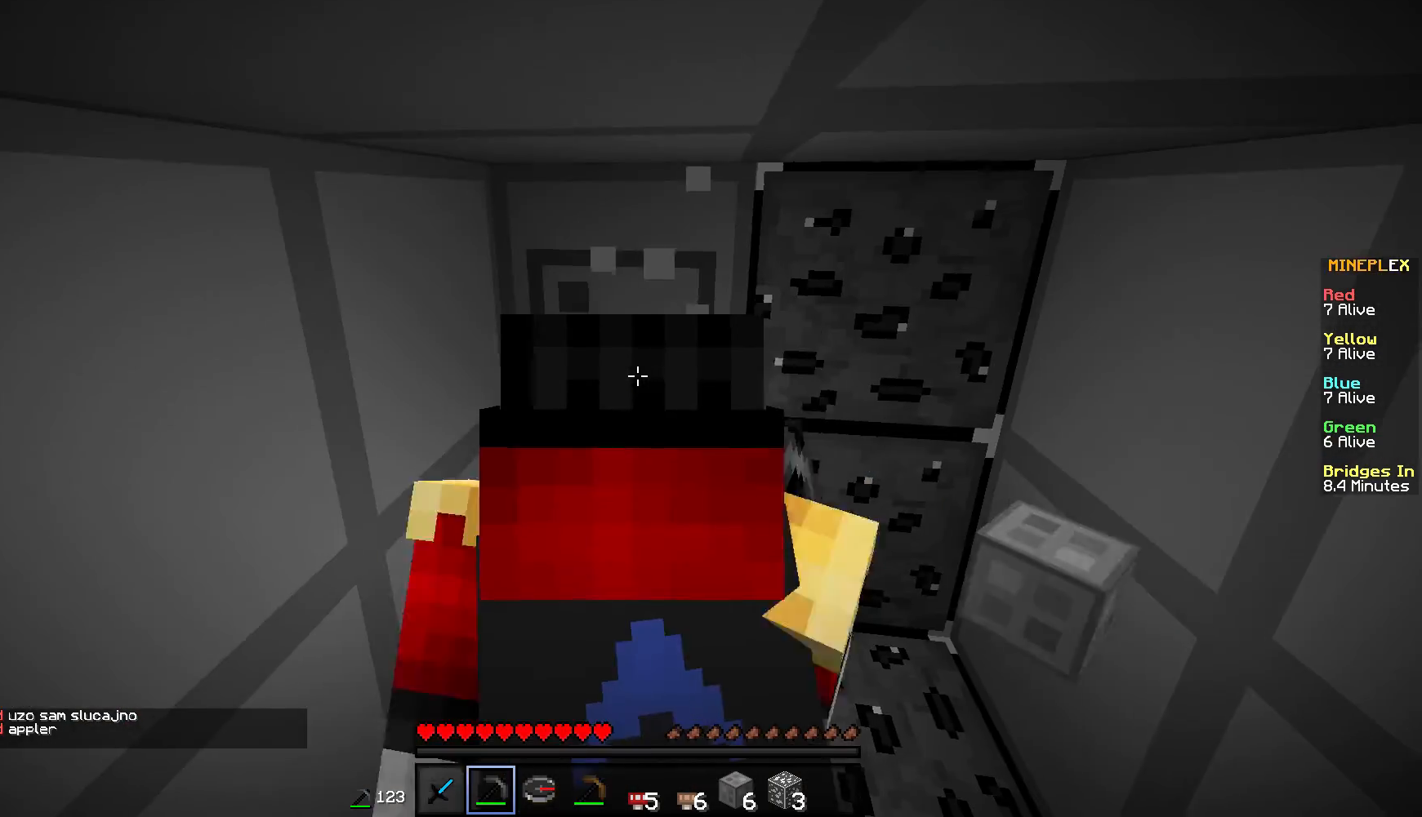
{"keys": ["w"], "mouse": ["left"], "events": [[250, "w", "down"]]}
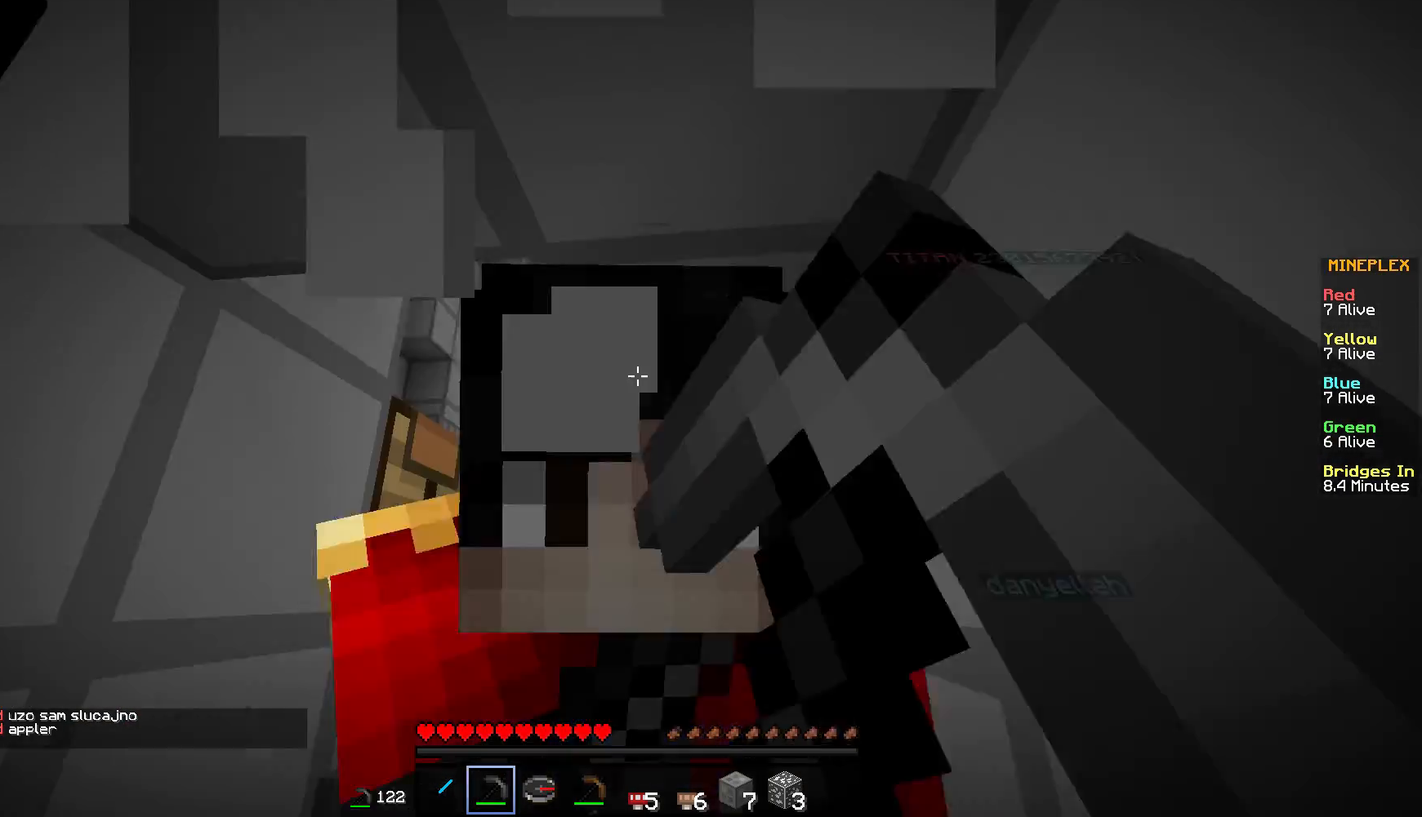
{"keys": [], "mouse": ["left"], "events": [[33, "w", "up"]]}
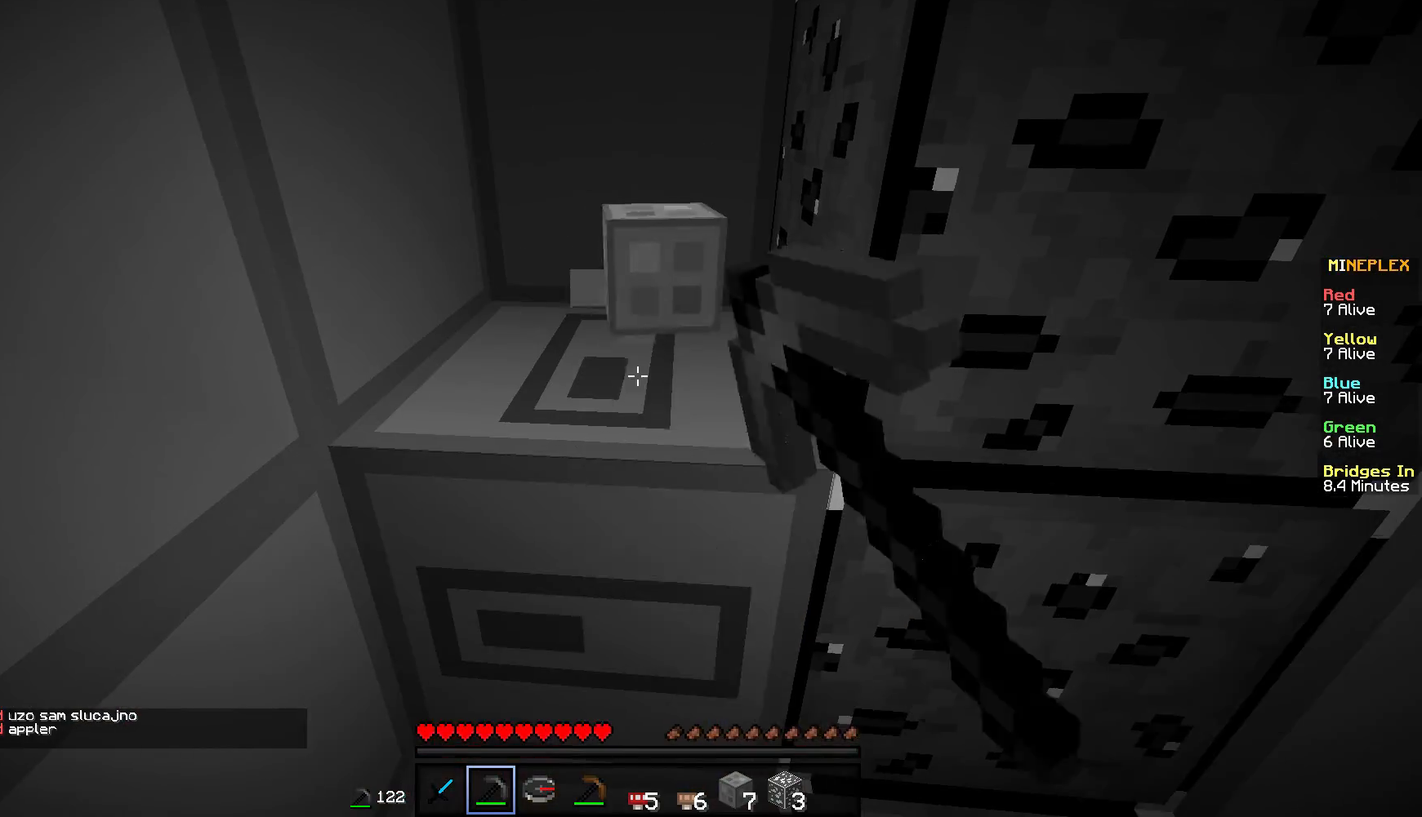
{"keys": [], "mouse": ["left"], "events": [[83, "w", "down"], [417, "w", "up"]]}
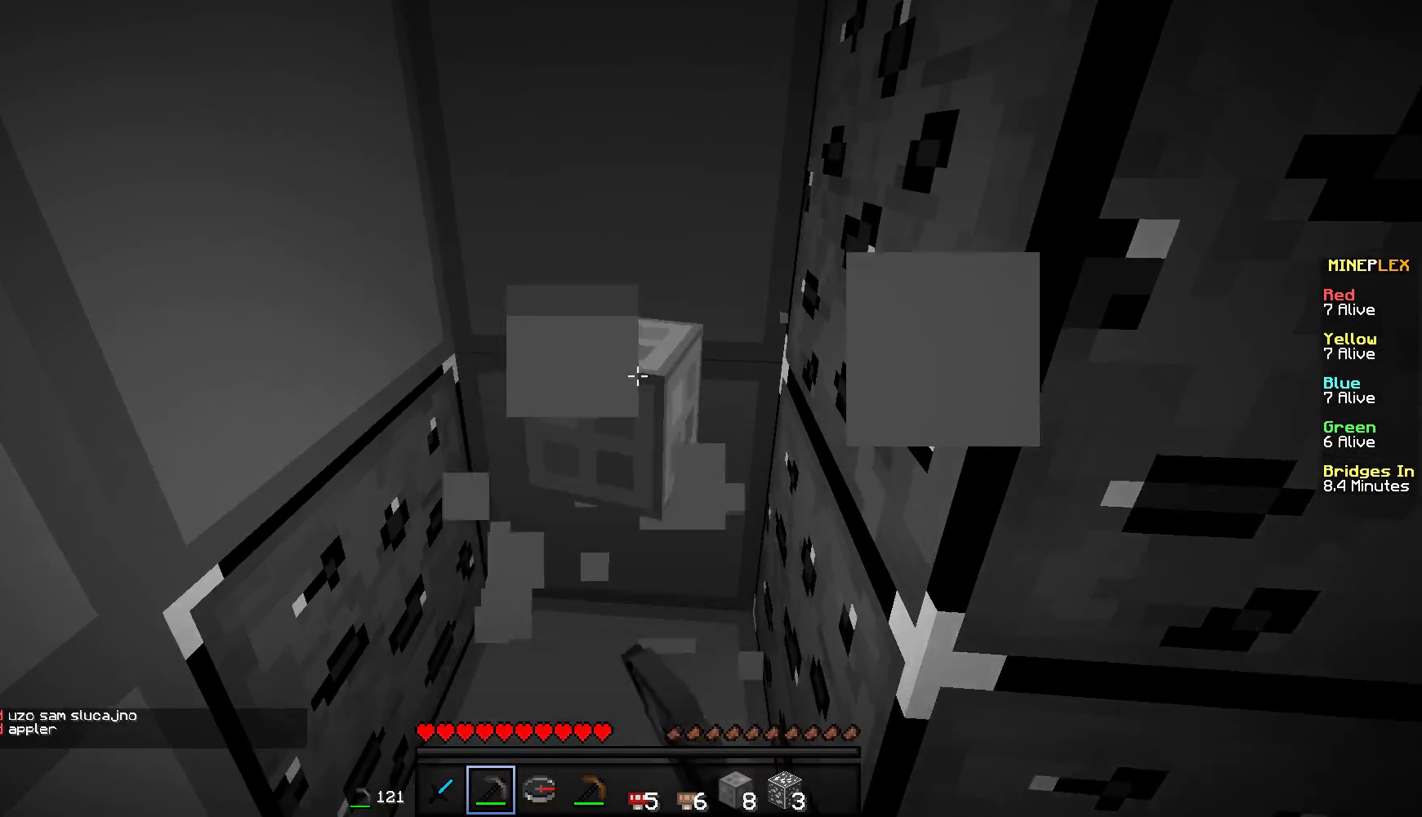
{"keys": ["w"], "mouse": ["left"], "events": [[84, "w", "down"]]}
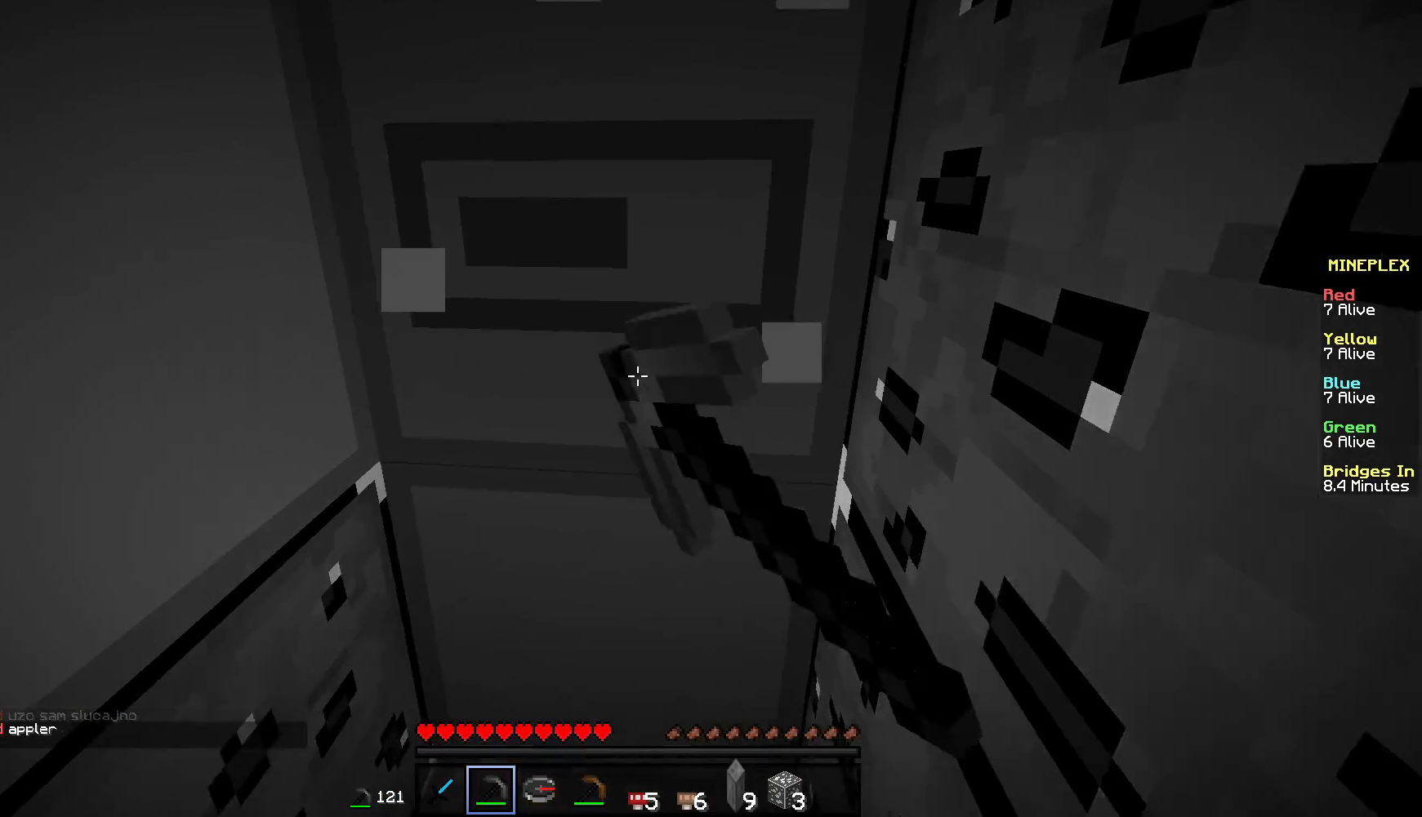
{"keys": ["a"], "mouse": ["left"], "events": [[66, "w", "up"], [233, "a", "down"]]}
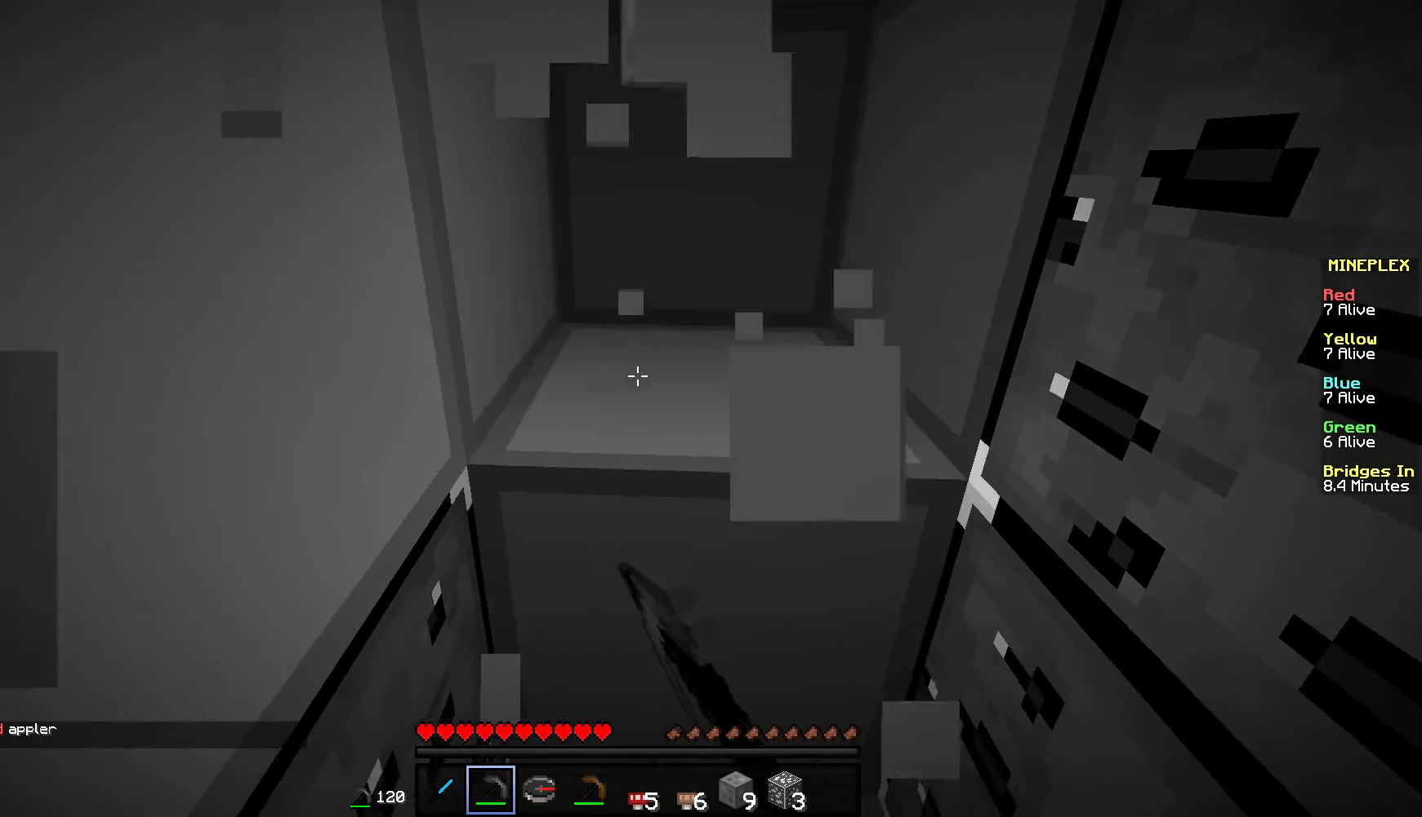
{"keys": [], "mouse": ["left"], "events": [[17, "a", "up"], [134, "w", "down"], [367, "w", "up"]]}
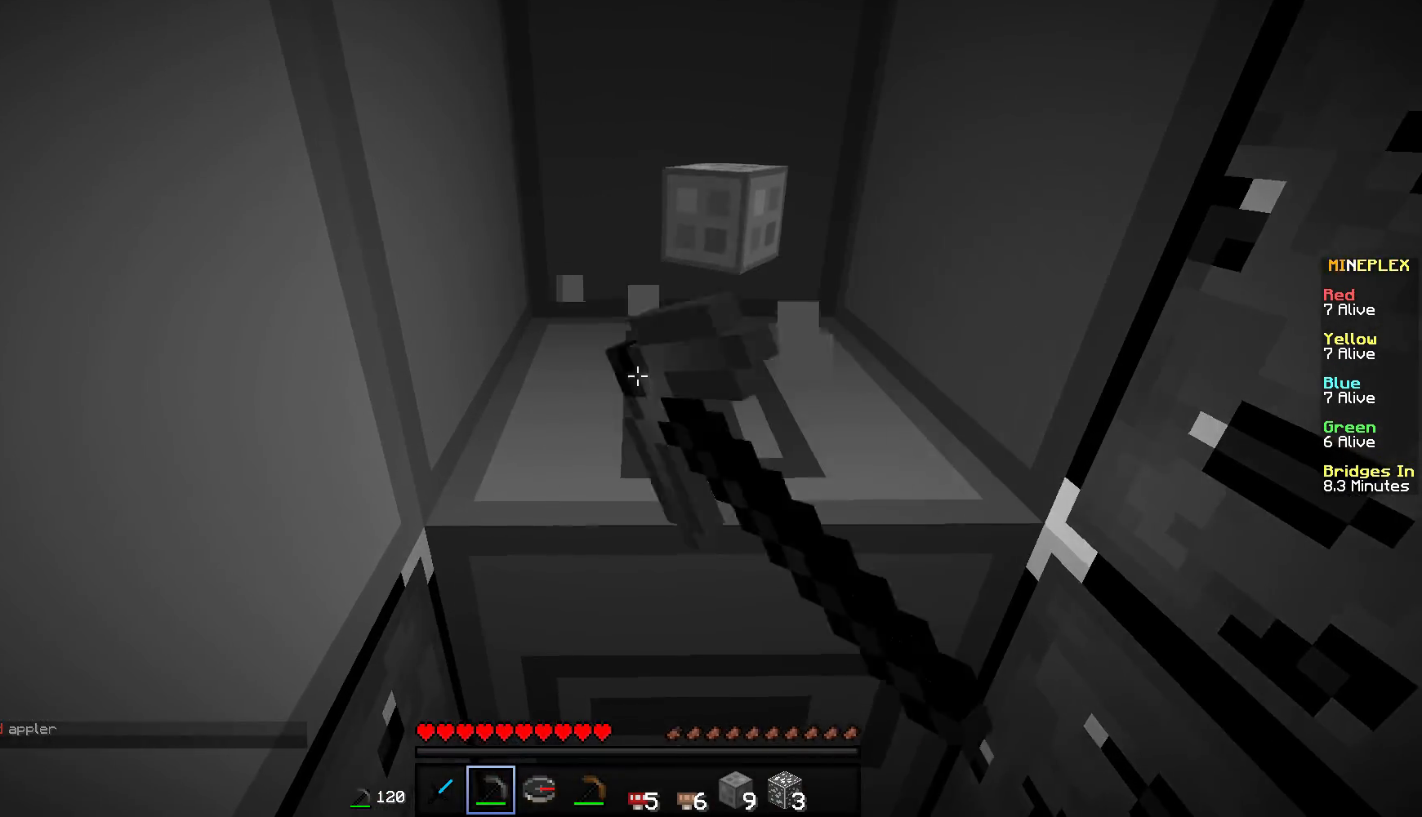
{"keys": [], "mouse": ["left"], "events": [[183, "d", "down"], [183, "w", "down"], [367, "d", "up"], [367, "w", "up"]]}
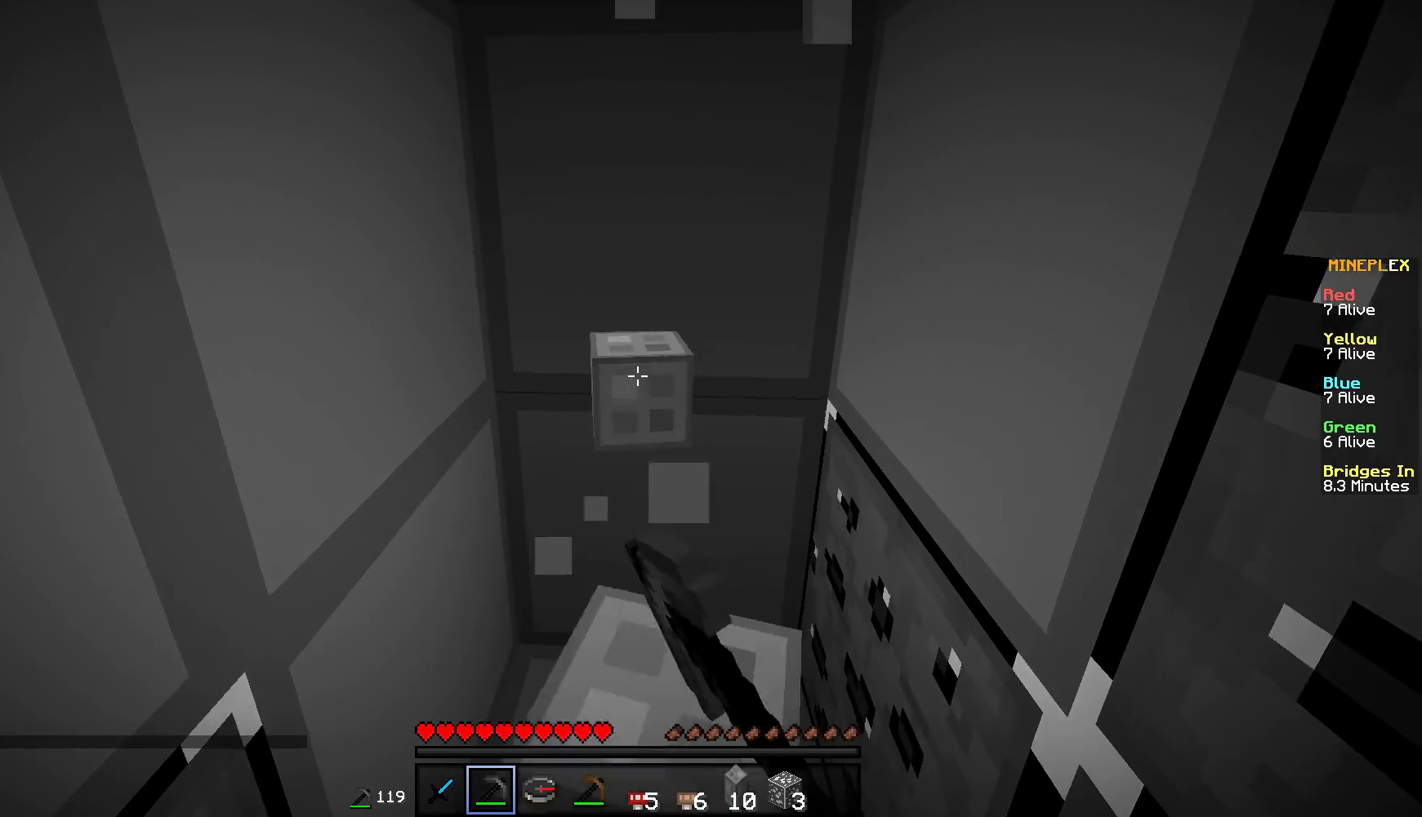
{"keys": [], "mouse": ["left"], "events": [[83, "w", "down"], [417, "w", "up"]]}
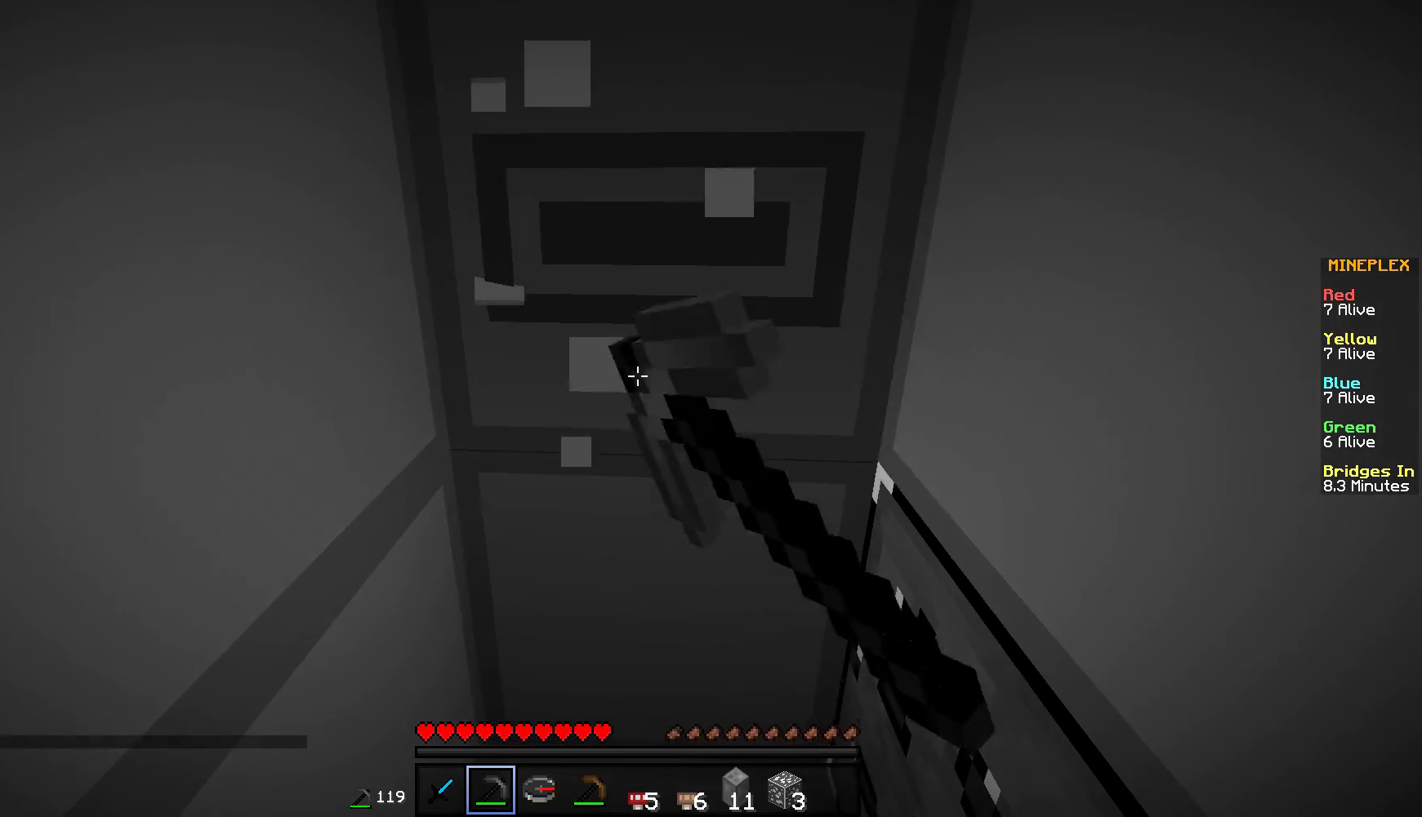
{"keys": ["w"], "mouse": ["left"], "events": [[183, "w", "down"]]}
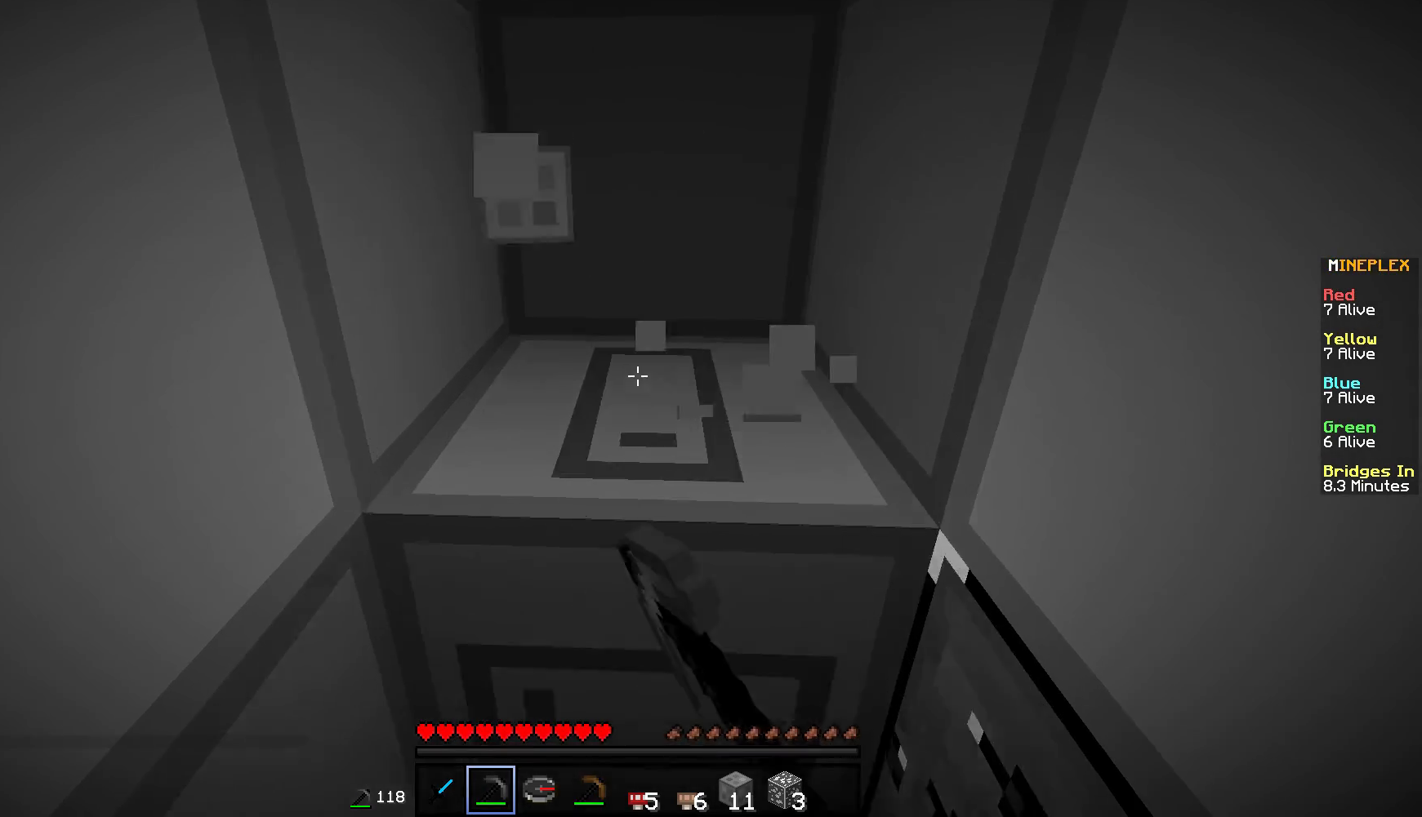
{"keys": ["w"], "mouse": ["left"], "events": [[117, "w", "up"], [384, "w", "down"]]}
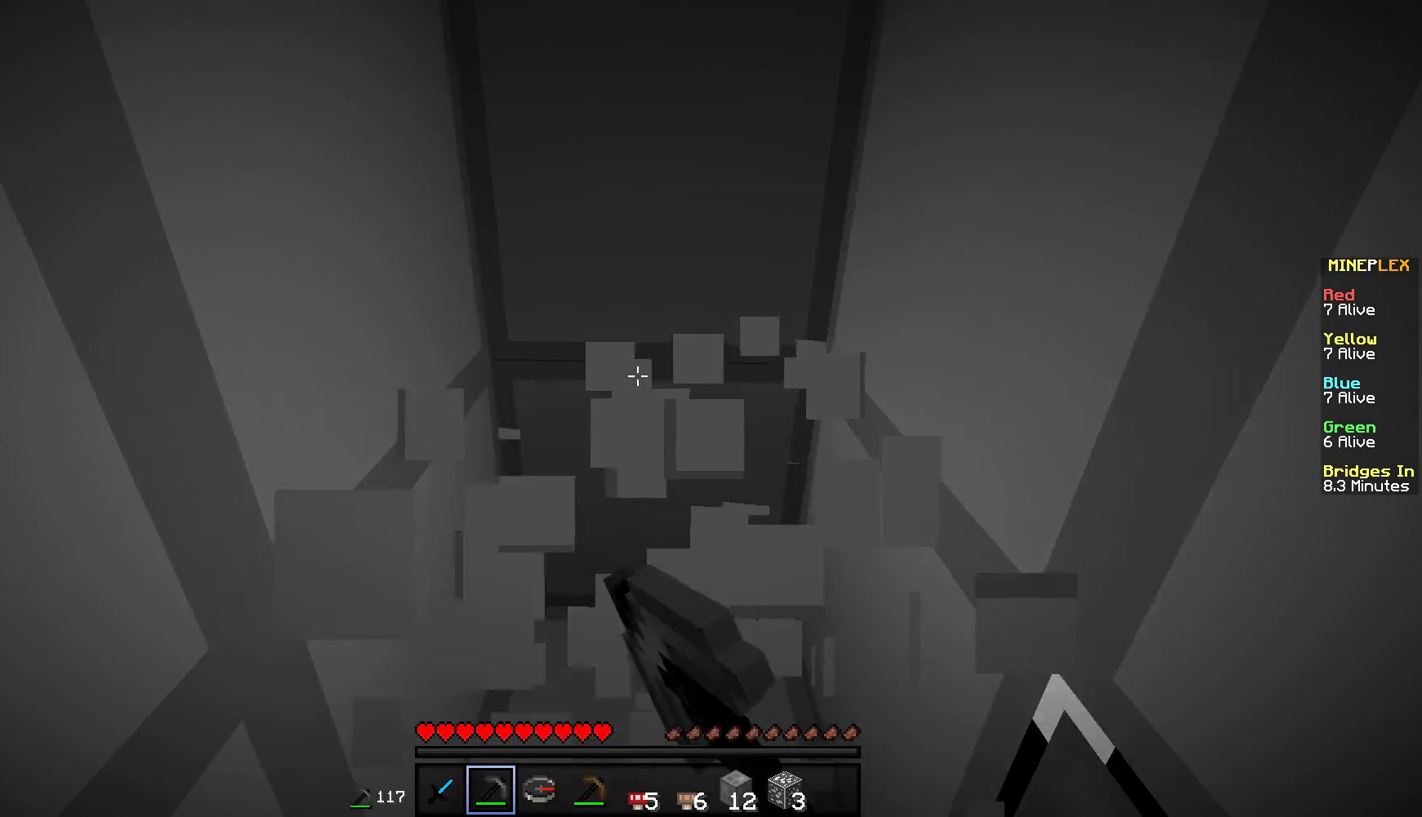
{"keys": ["w"], "mouse": ["left"], "events": [[317, "w", "up"], [483, "w", "down"]]}
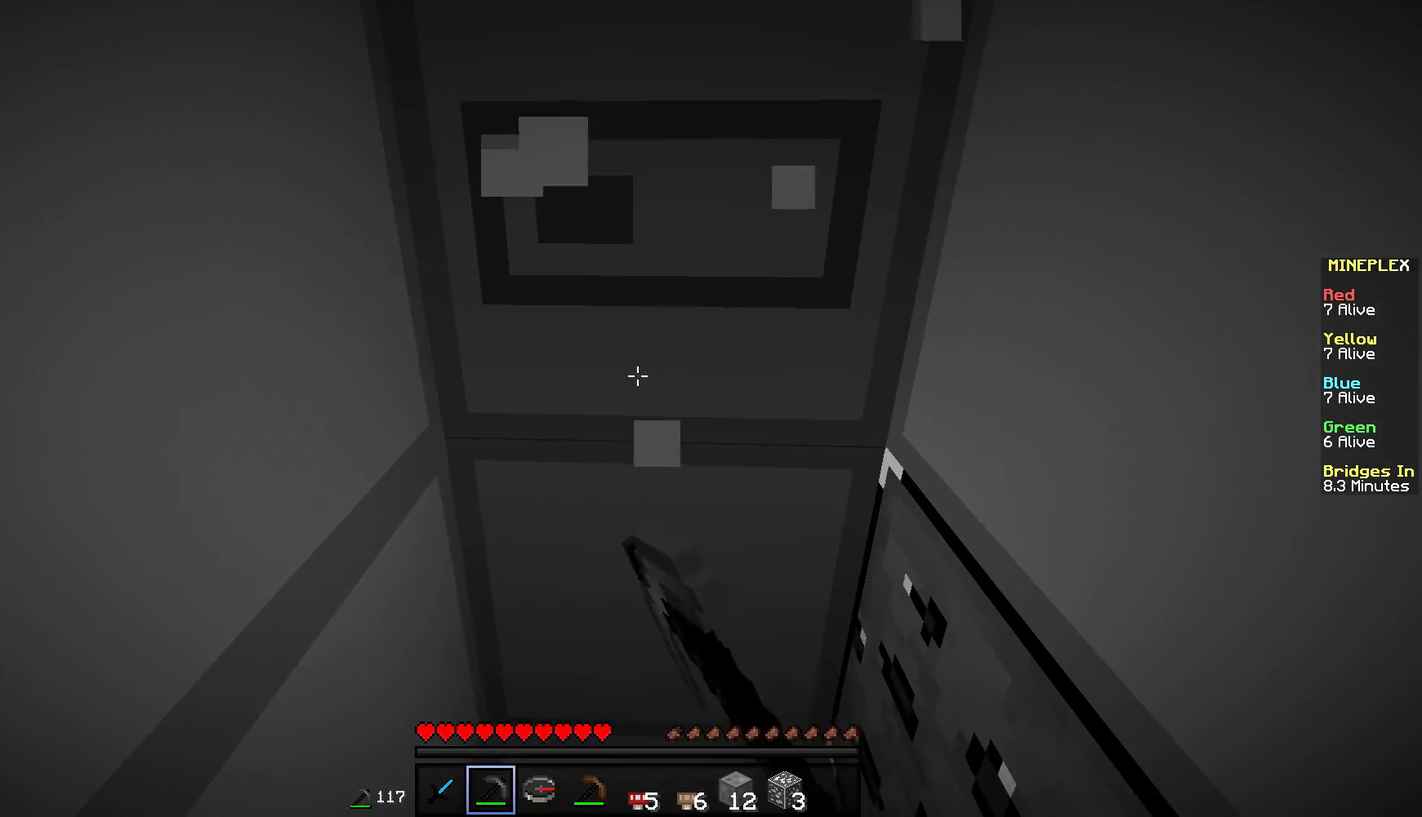
{"keys": [], "mouse": ["left"], "events": [[267, "w", "up"]]}
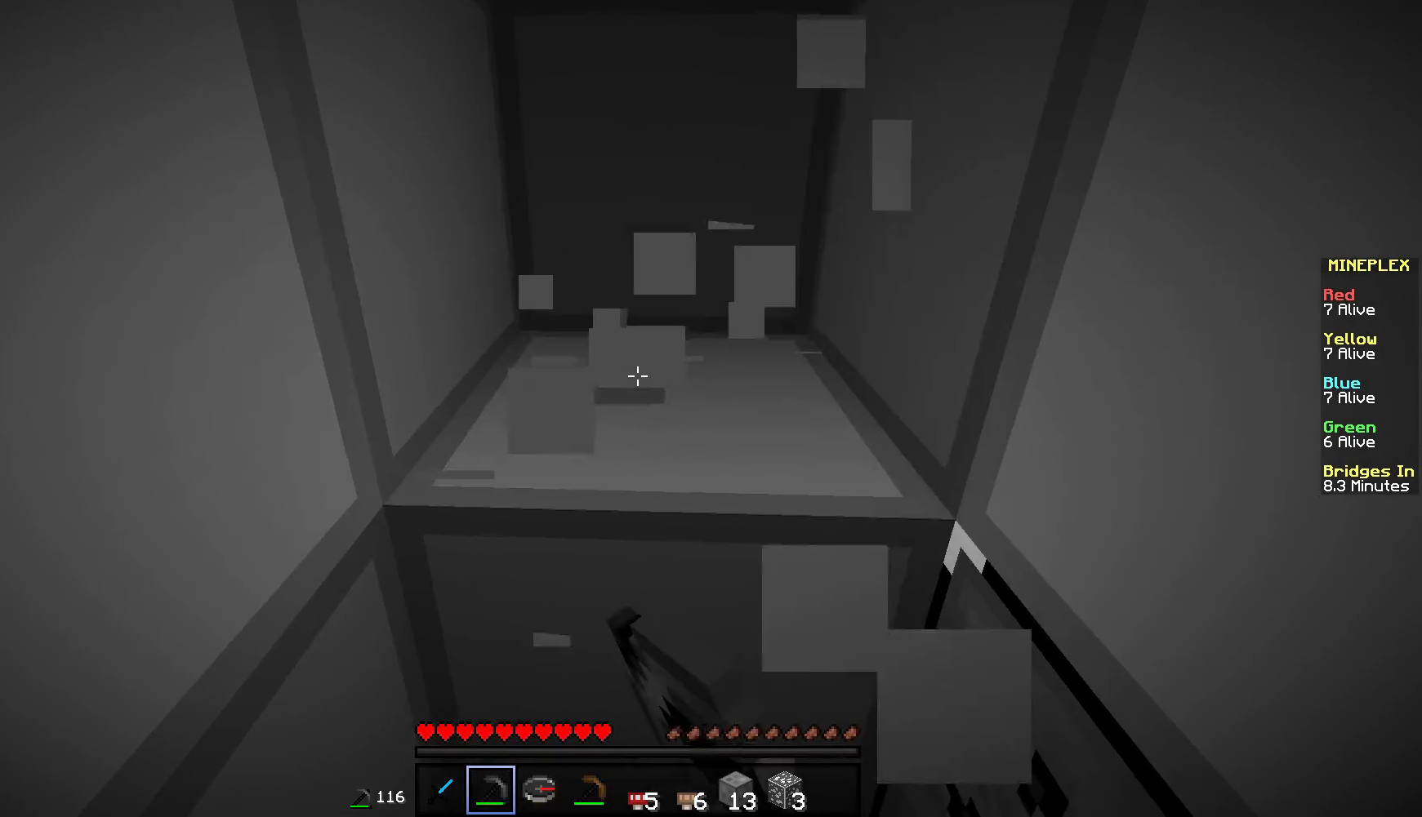
{"keys": [], "mouse": ["left"], "events": [[183, "w", "down"], [367, "w", "up"]]}